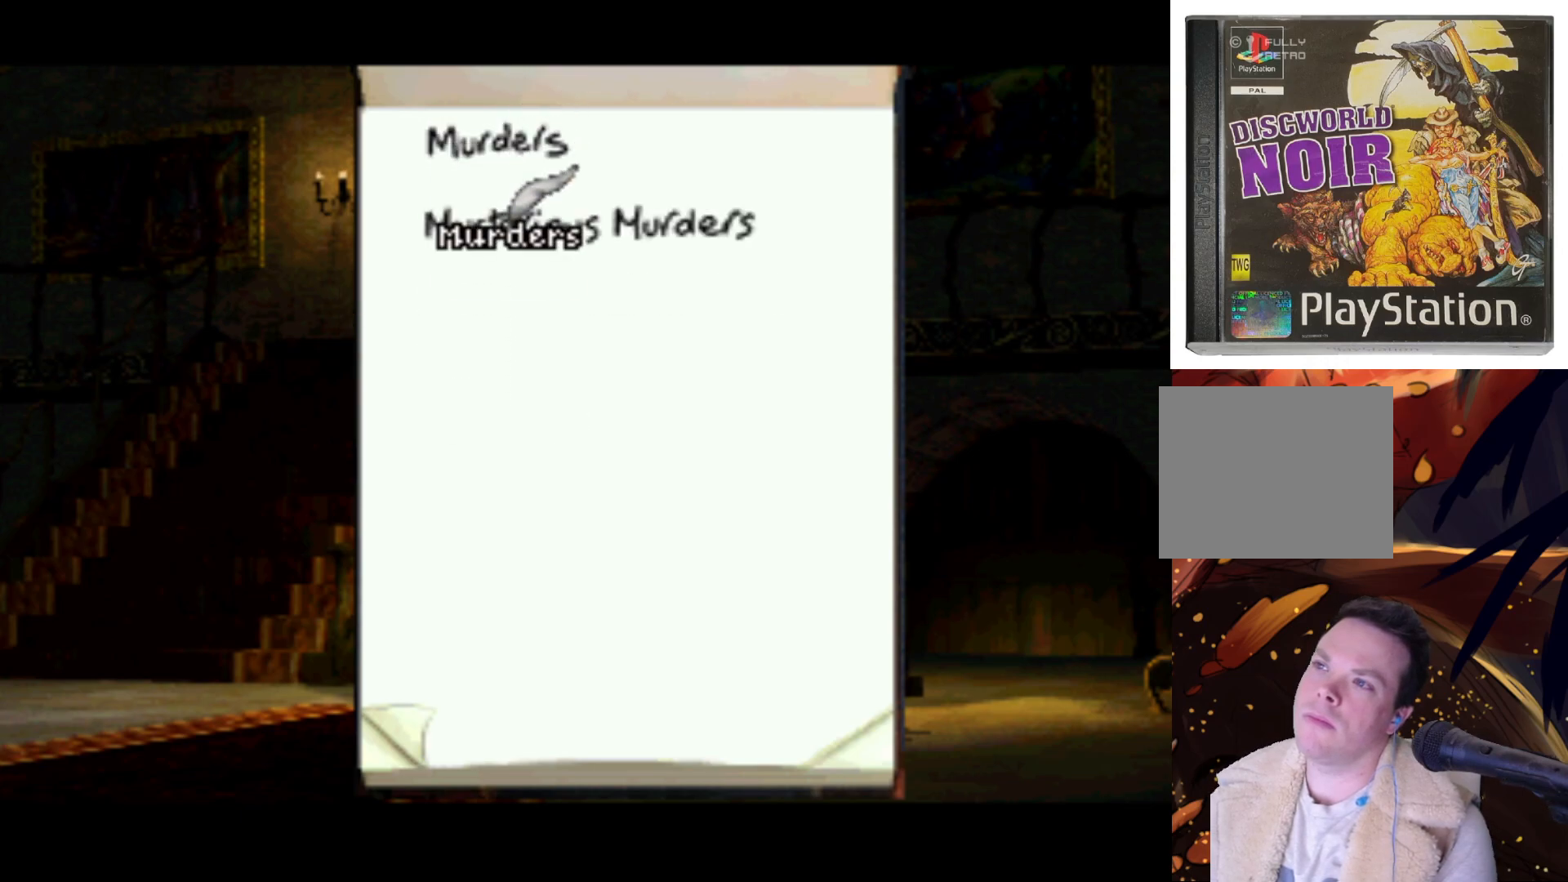
Gameplay with a controller (PlayStation layout); each line is a JSON object with the inputs held at the frame after it. "events" lists button and stick changes between this image and that frame as [ms after this image, input, new state], when the widget could be followed in between. Not read: L3 R3.
{"buttons": ["DPAD_UP"], "left_stick": "center", "right_stick": "center", "events": [[367, "DPAD_UP", "down"]]}
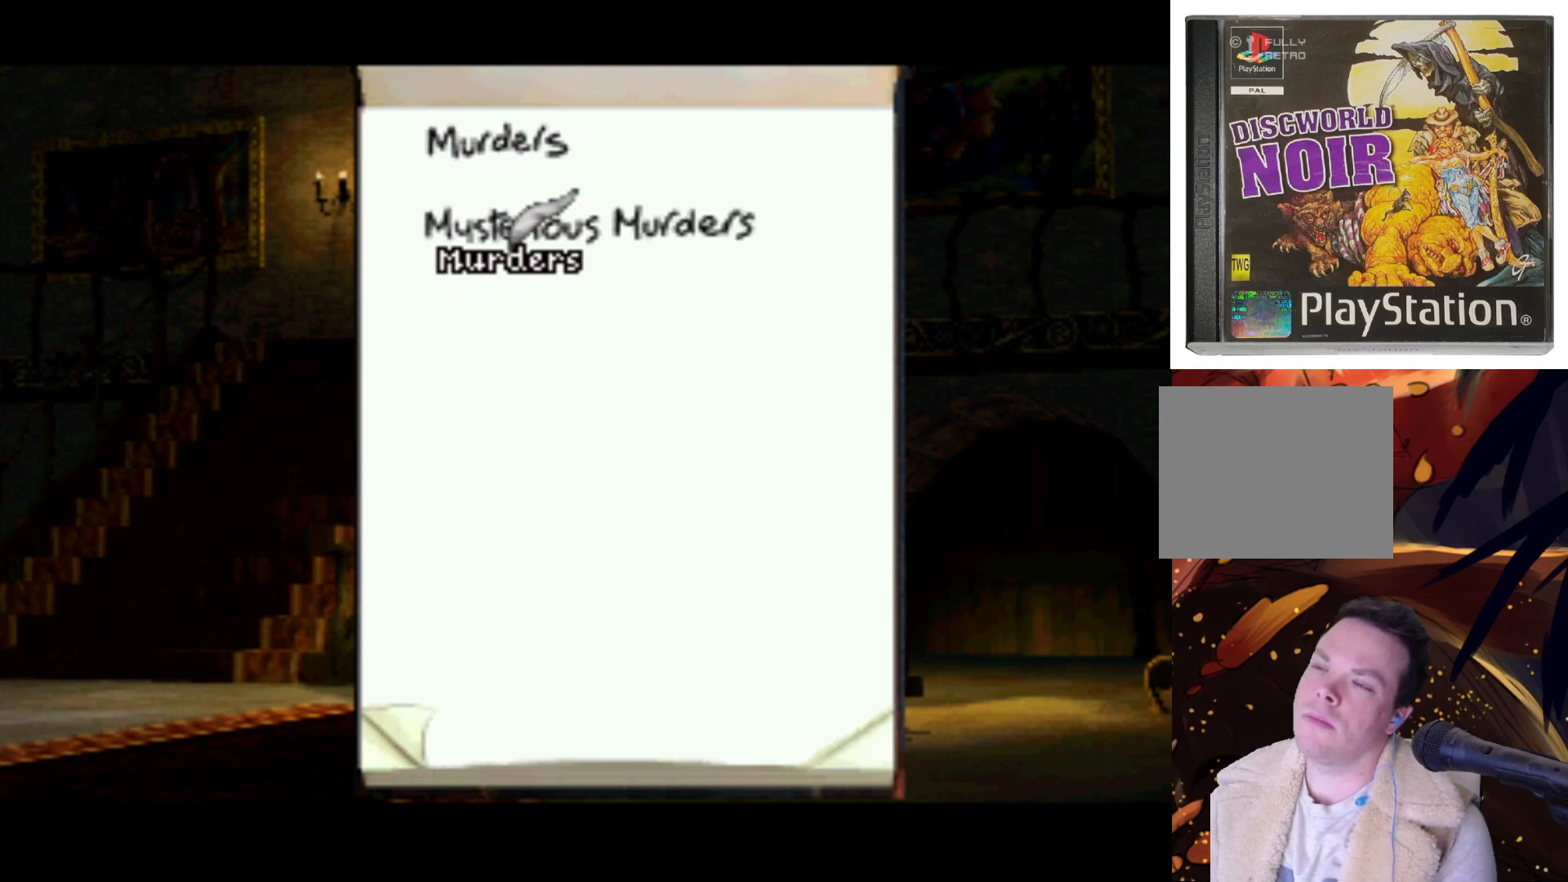
{"buttons": [], "left_stick": "center", "right_stick": "center", "events": [[33, "DPAD_UP", "up"], [33, "SQUARE", "down"], [133, "SQUARE", "up"]]}
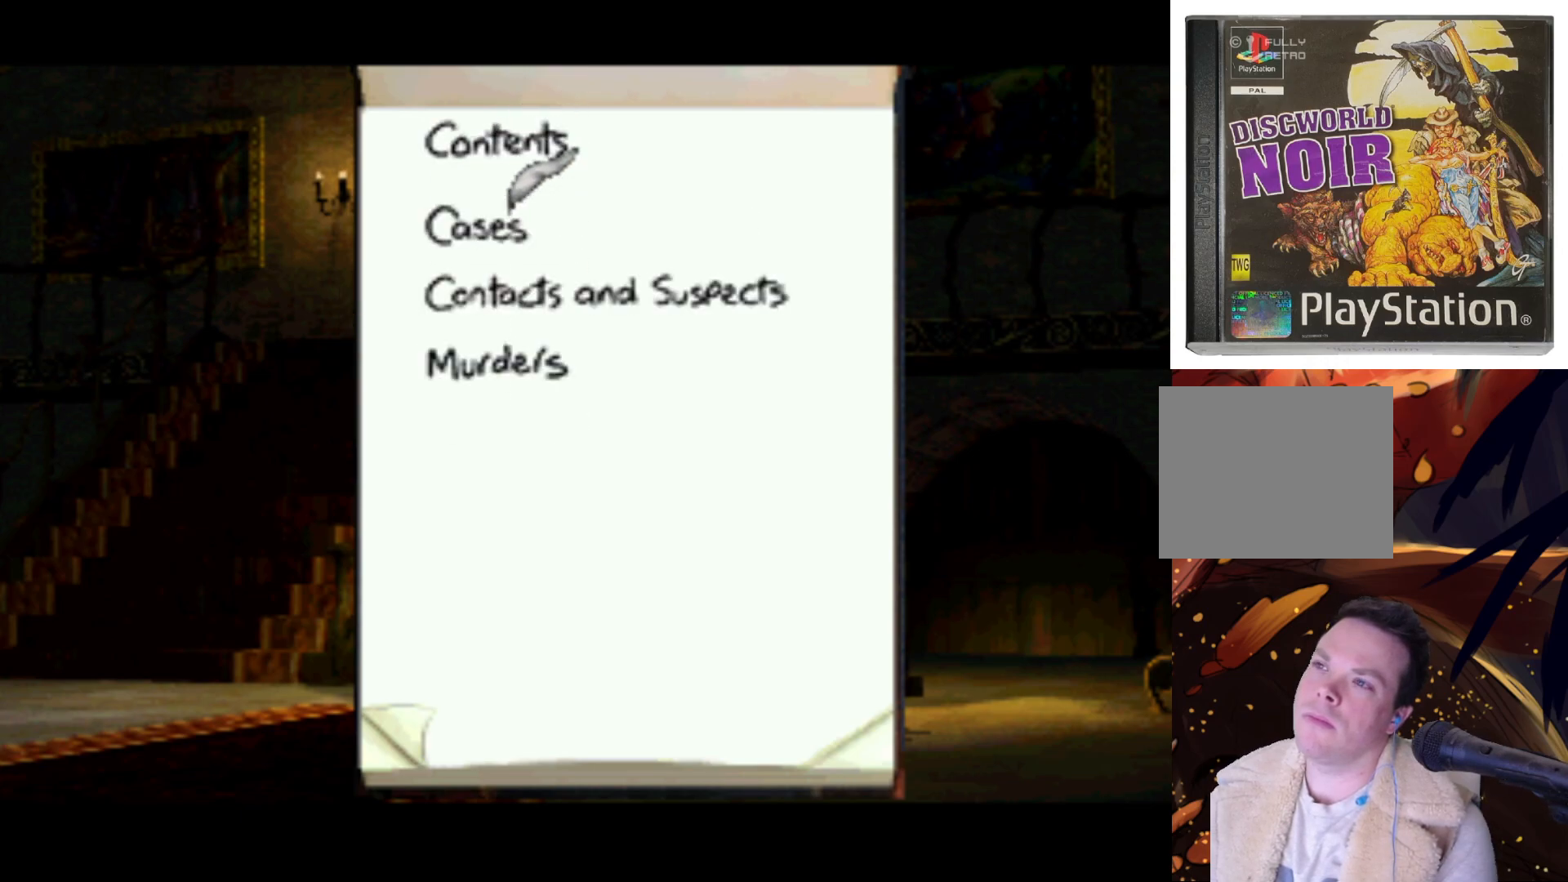
{"buttons": ["DPAD_UP"], "left_stick": "center", "right_stick": "center", "events": [[333, "DPAD_UP", "down"]]}
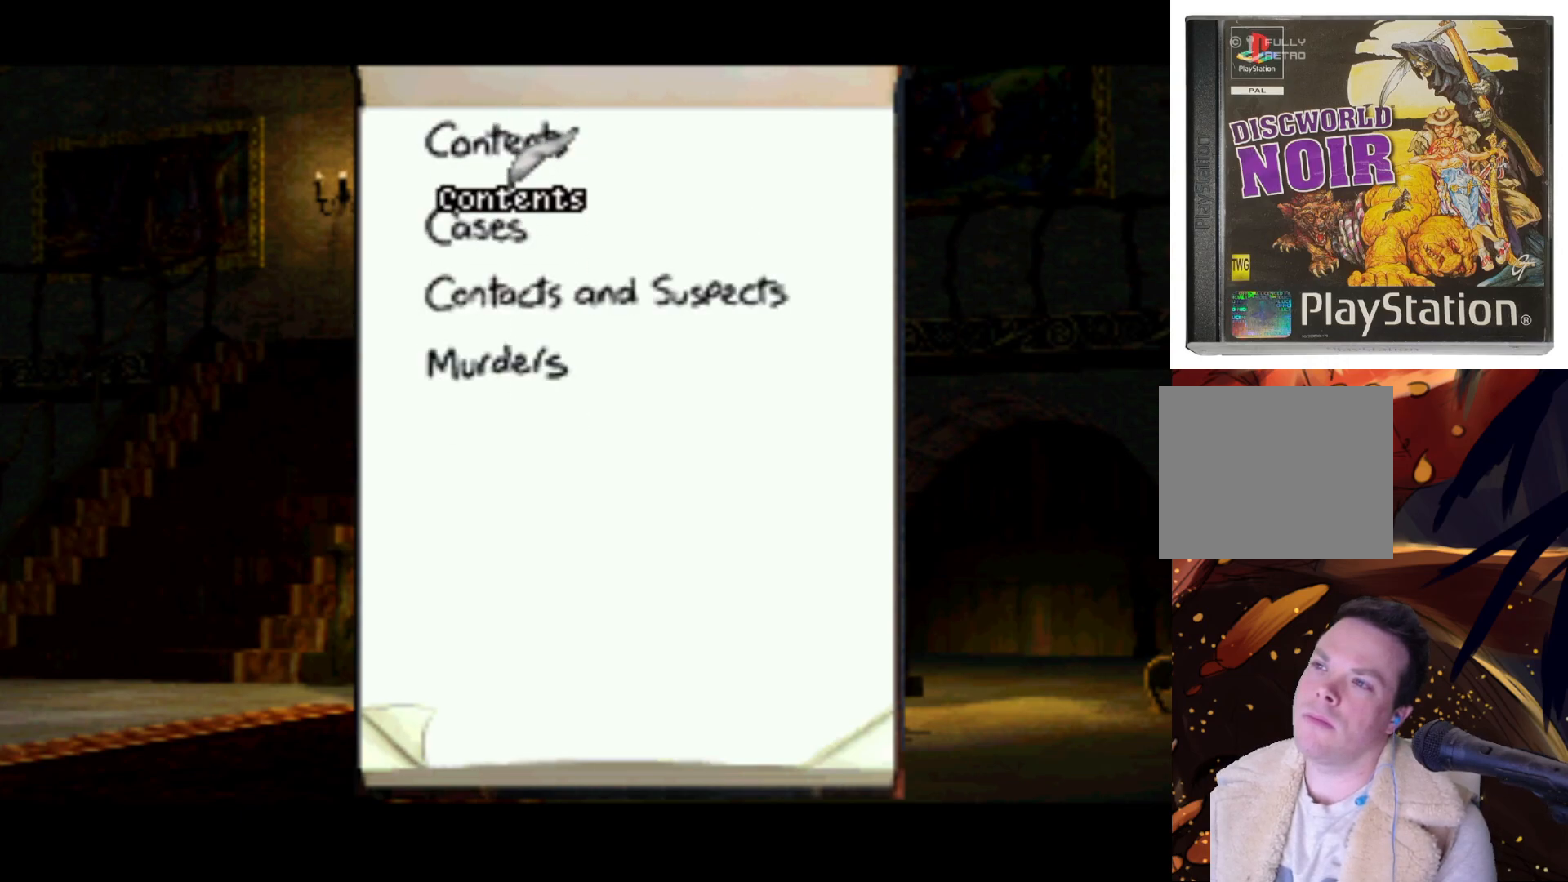
{"buttons": [], "left_stick": "center", "right_stick": "center", "events": [[67, "DPAD_UP", "up"]]}
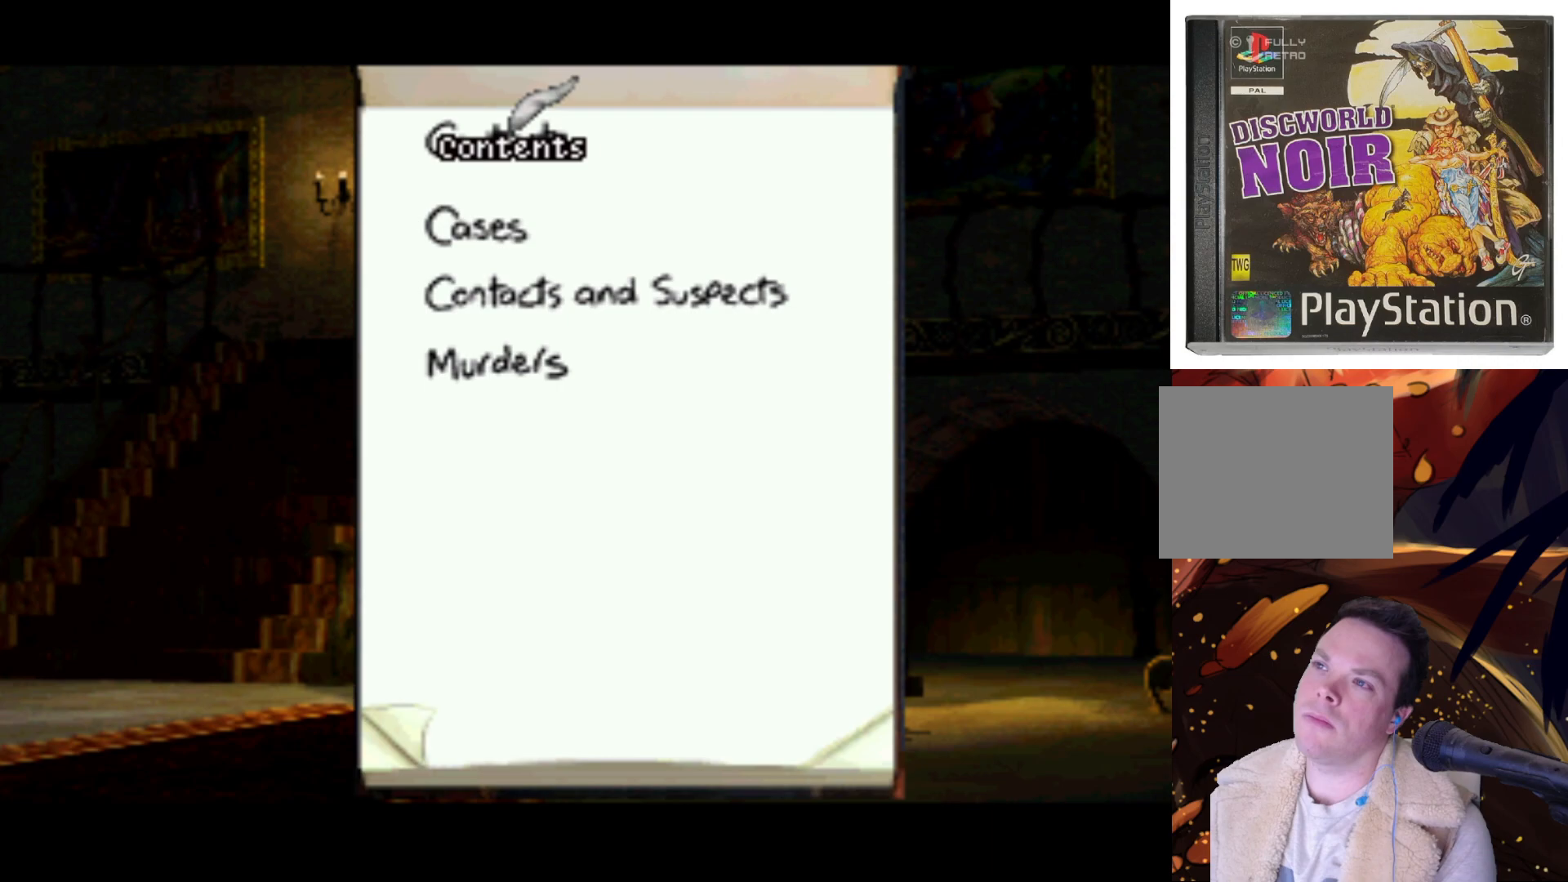
{"buttons": [], "left_stick": "center", "right_stick": "center", "events": [[33, "TRIANGLE", "down"], [200, "TRIANGLE", "up"], [367, "TRIANGLE", "down"], [433, "TRIANGLE", "up"]]}
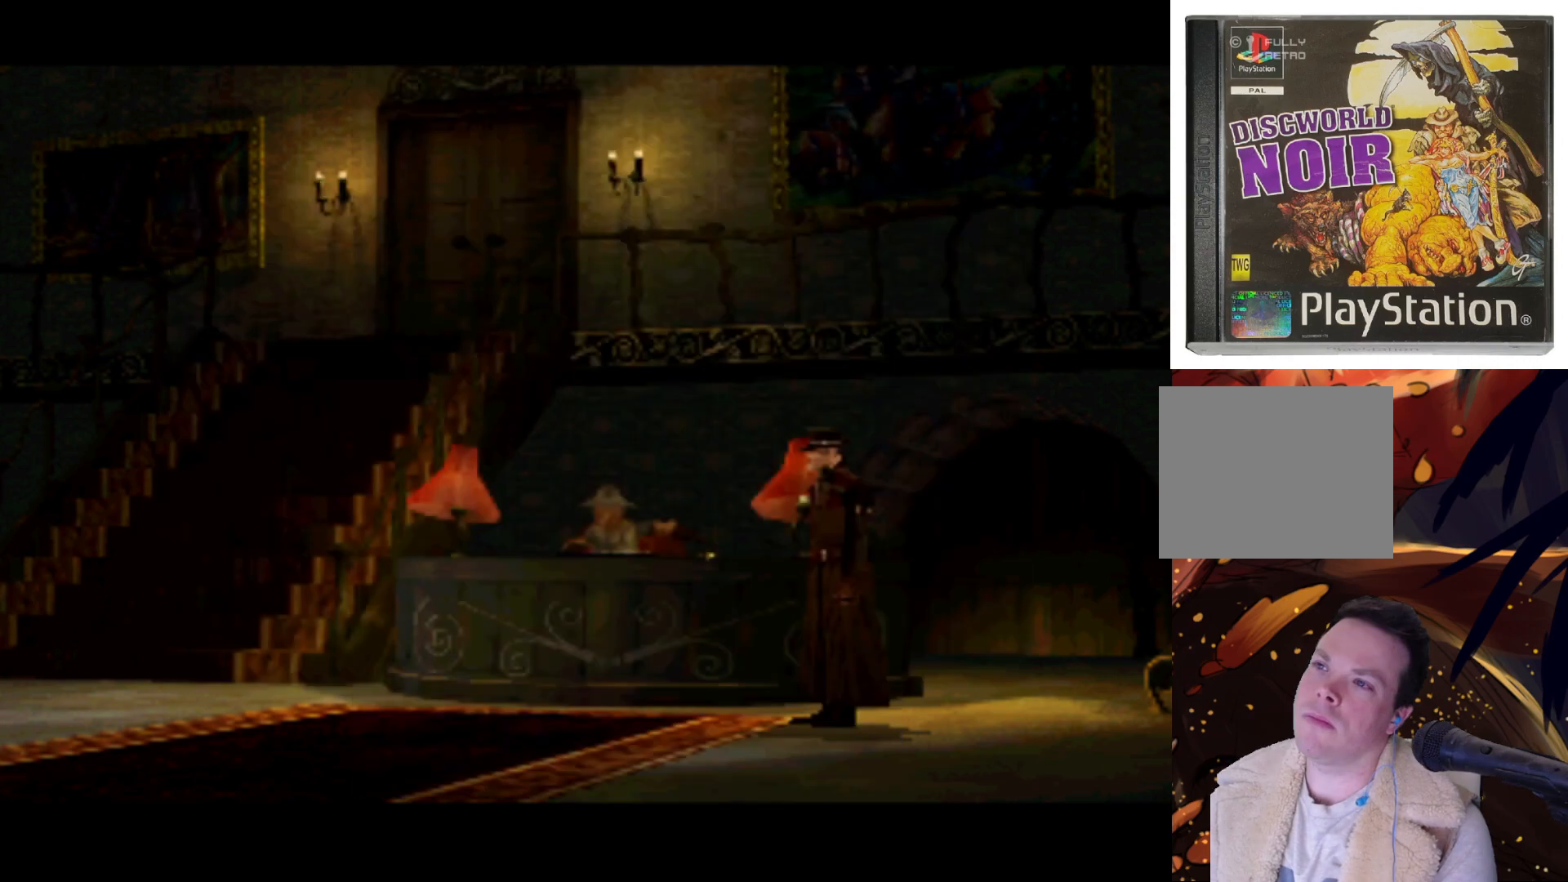
{"buttons": [], "left_stick": "center", "right_stick": "center", "events": []}
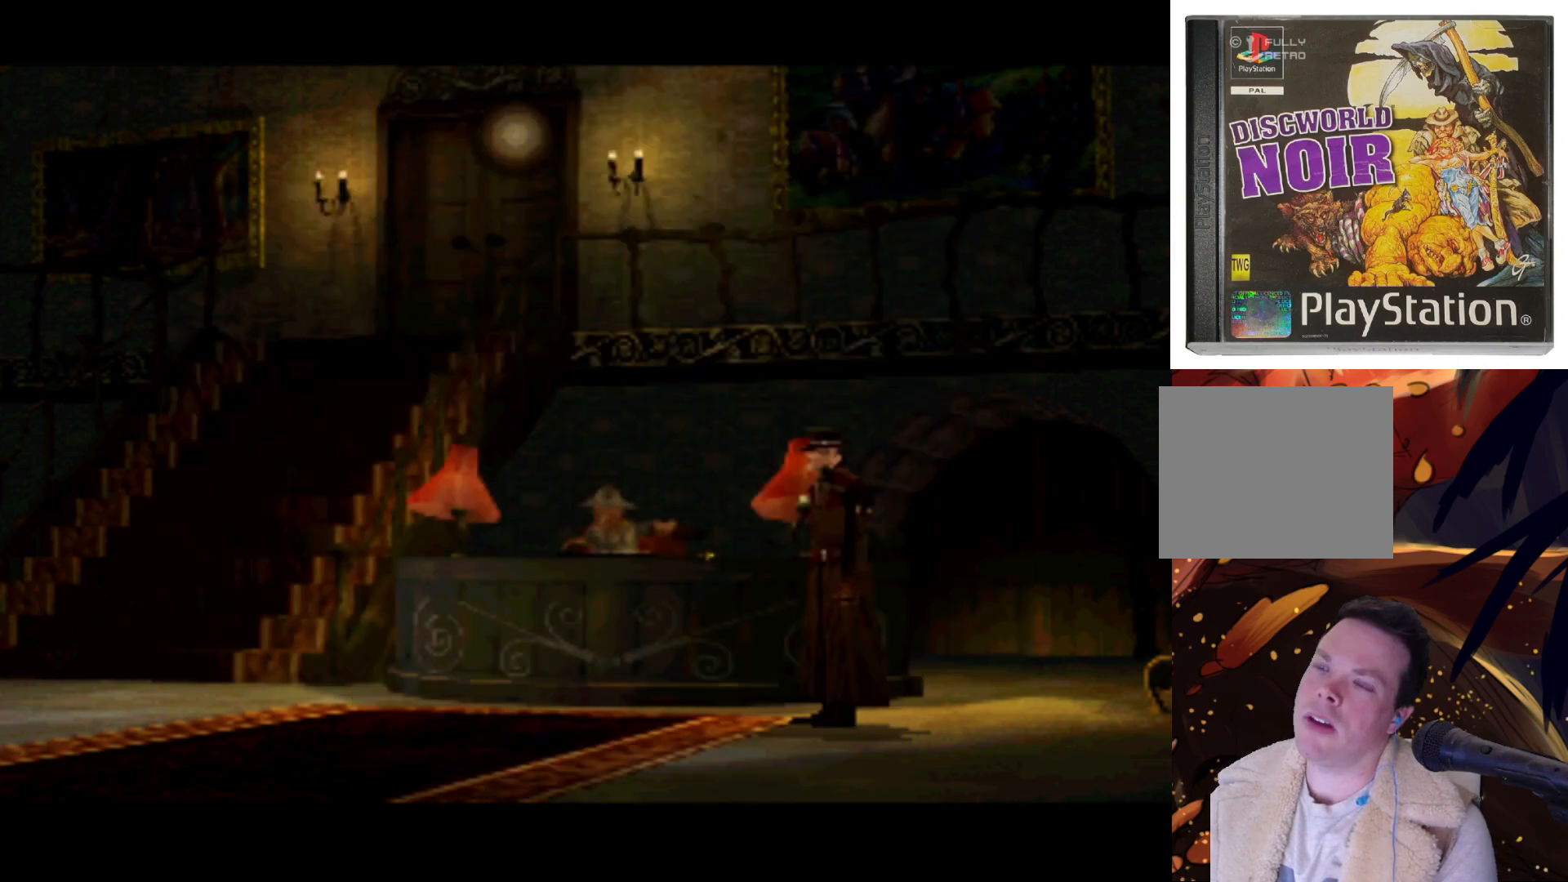
{"buttons": ["DPAD_DOWN"], "left_stick": "center", "right_stick": "center", "events": [[133, "DPAD_DOWN", "down"], [167, "DPAD_LEFT", "down"], [233, "DPAD_LEFT", "up"]]}
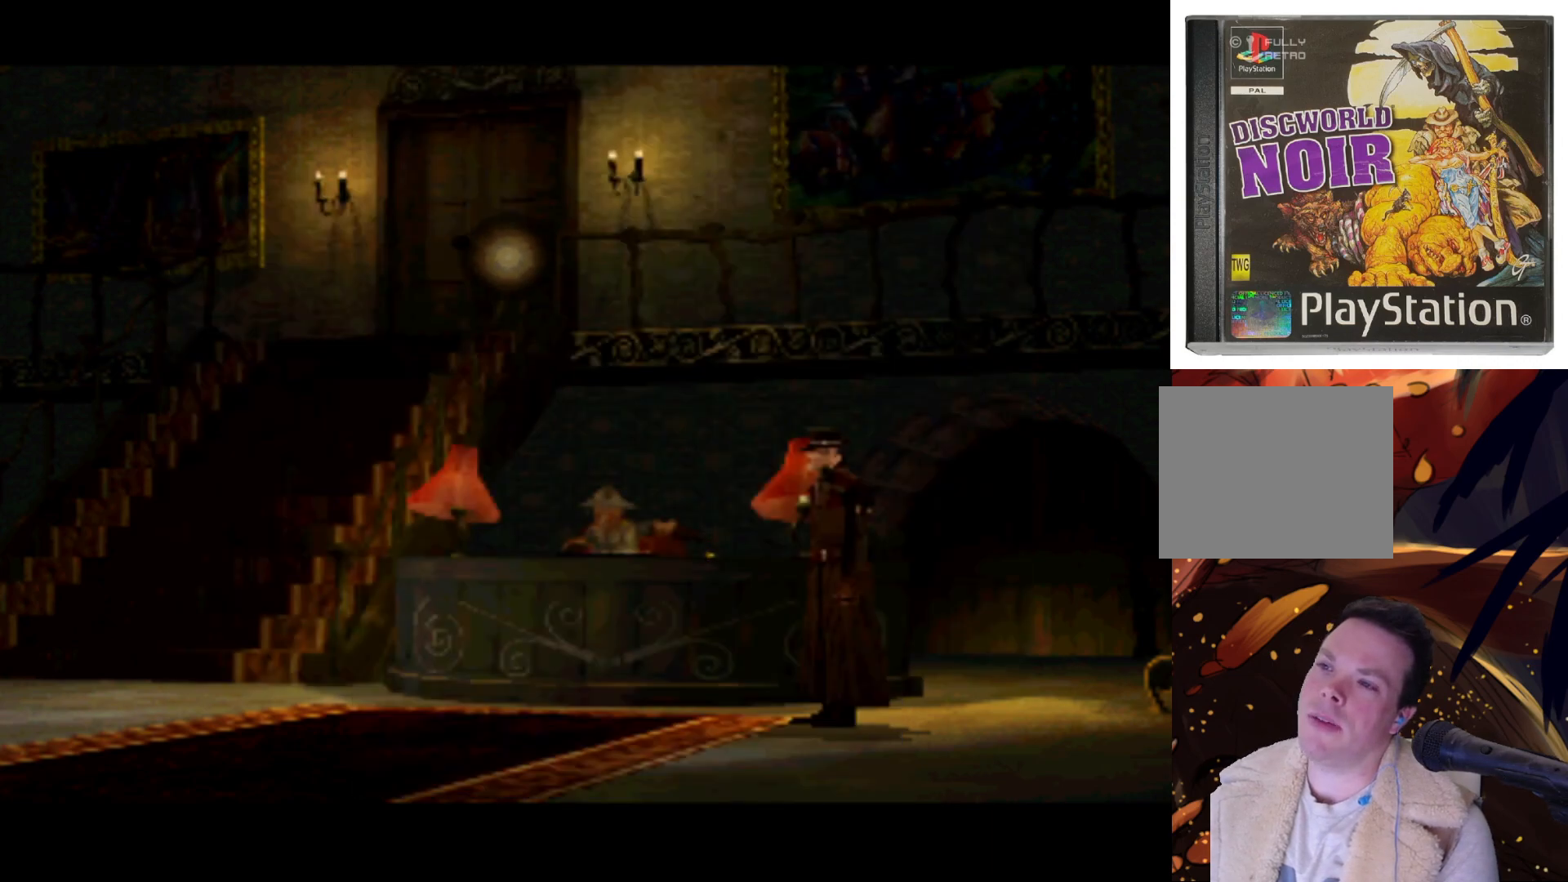
{"buttons": ["DPAD_DOWN"], "left_stick": "center", "right_stick": "center", "events": []}
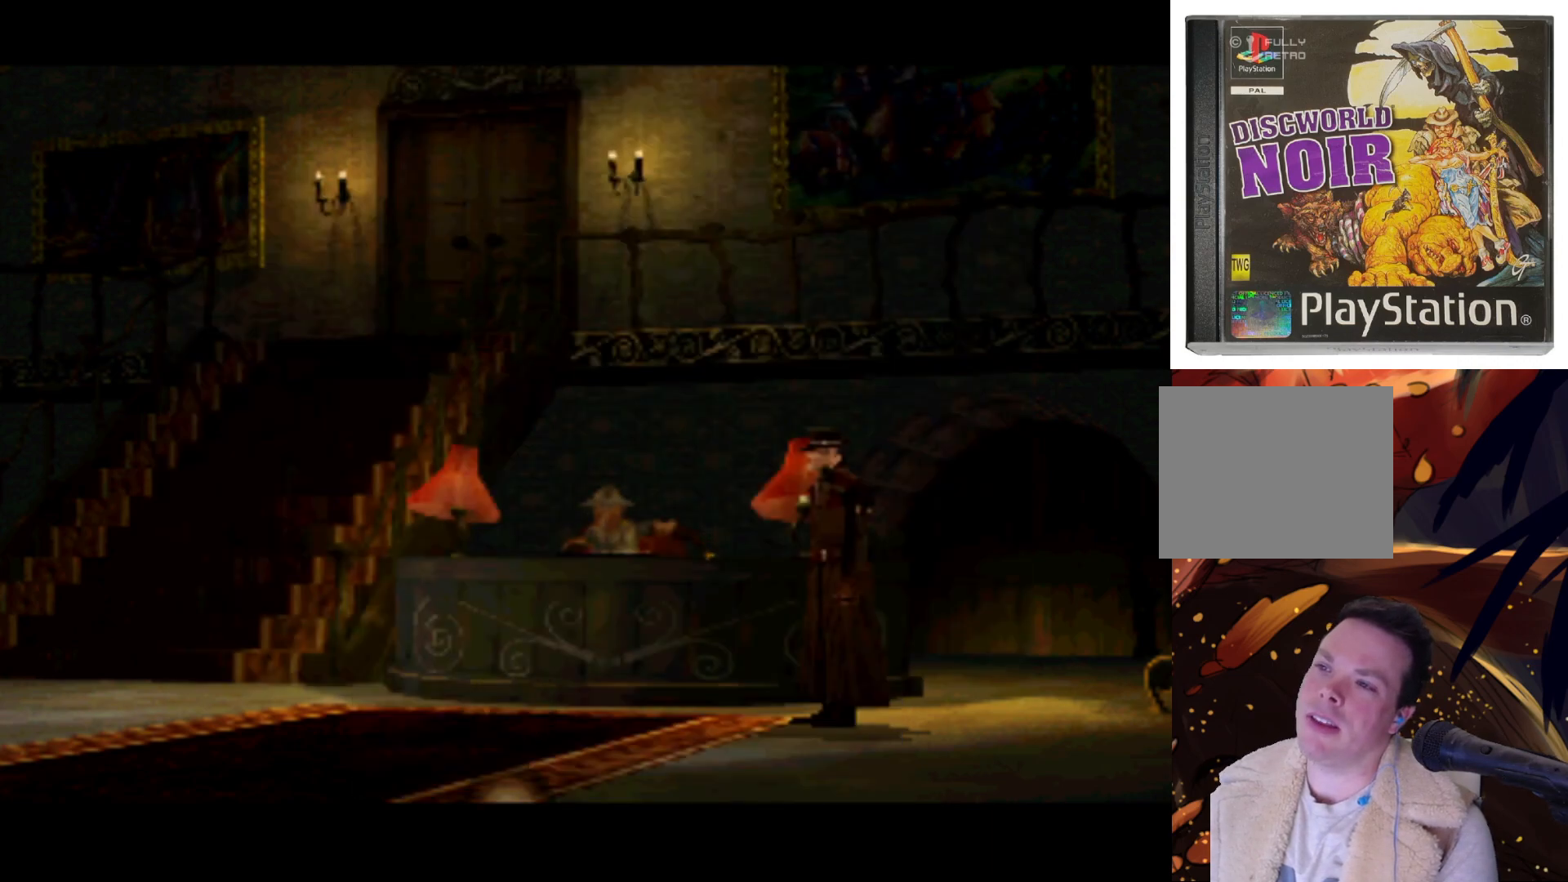
{"buttons": ["DPAD_LEFT"], "left_stick": "center", "right_stick": "center", "events": [[100, "DPAD_DOWN", "up"], [100, "TRIANGLE", "down"], [233, "TRIANGLE", "up"], [433, "DPAD_LEFT", "down"]]}
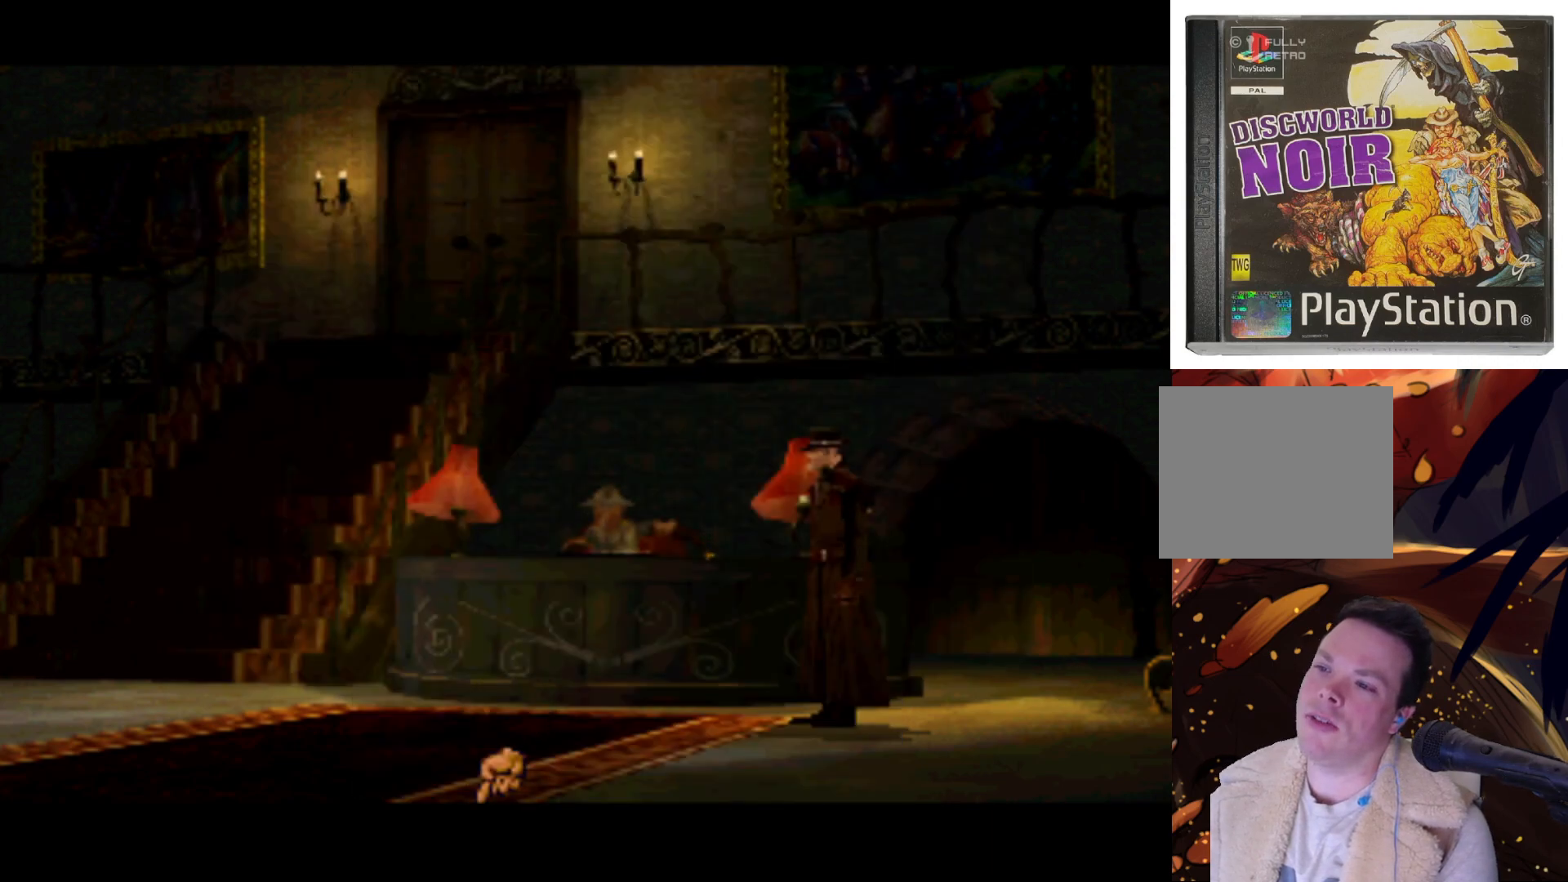
{"buttons": [], "left_stick": "center", "right_stick": "center", "events": [[67, "TRIANGLE", "down"], [200, "TRIANGLE", "up"], [300, "TRIANGLE", "down"], [400, "TRIANGLE", "up"], [467, "DPAD_LEFT", "up"]]}
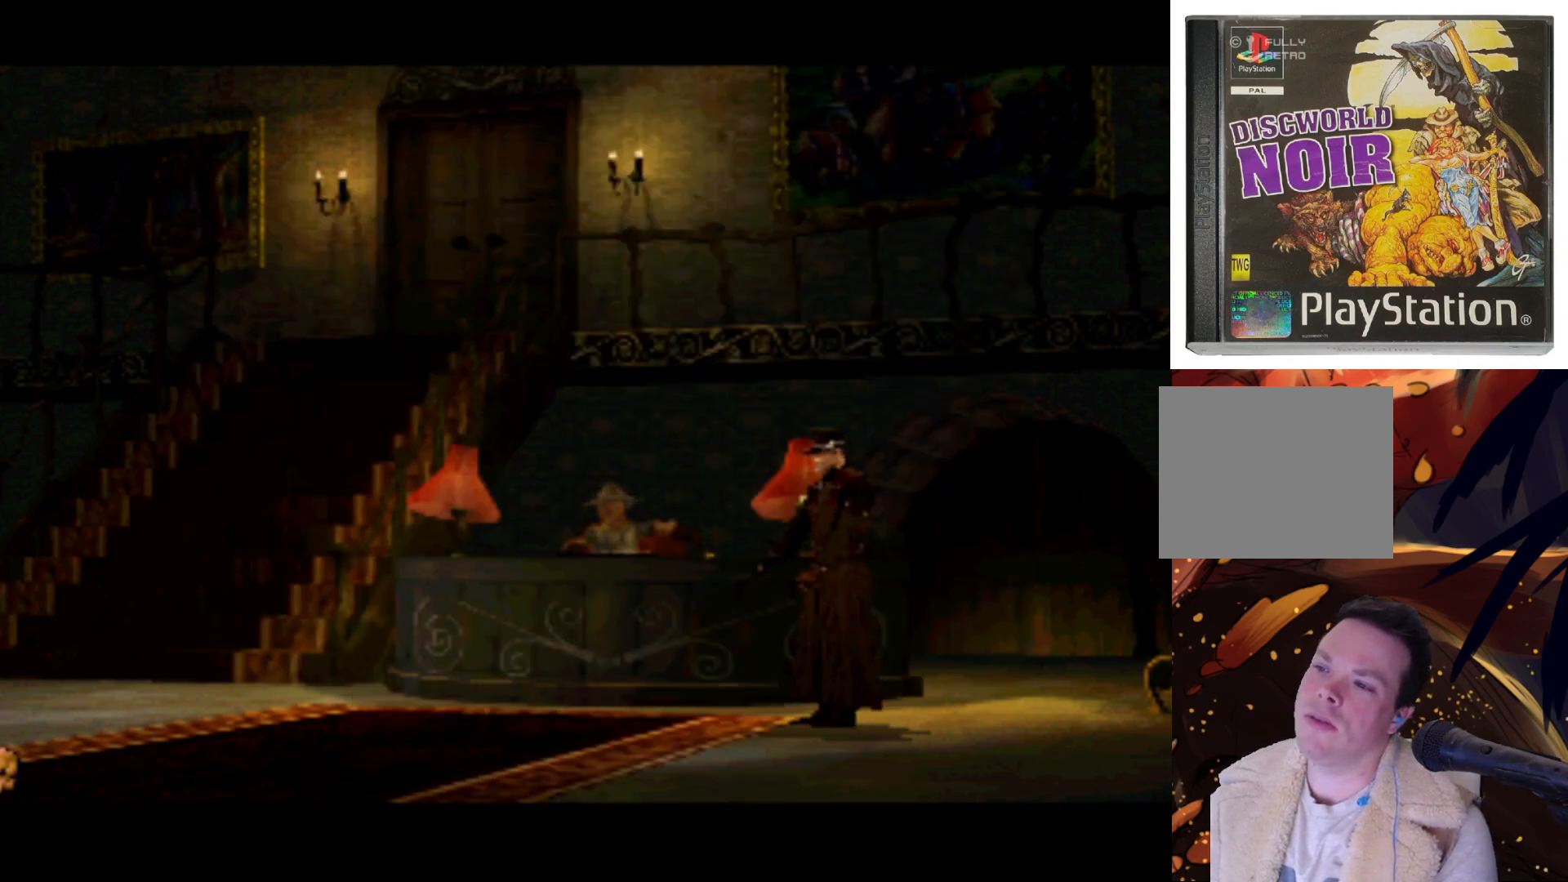
{"buttons": ["DPAD_RIGHT"], "left_stick": "center", "right_stick": "center", "events": [[433, "DPAD_RIGHT", "down"]]}
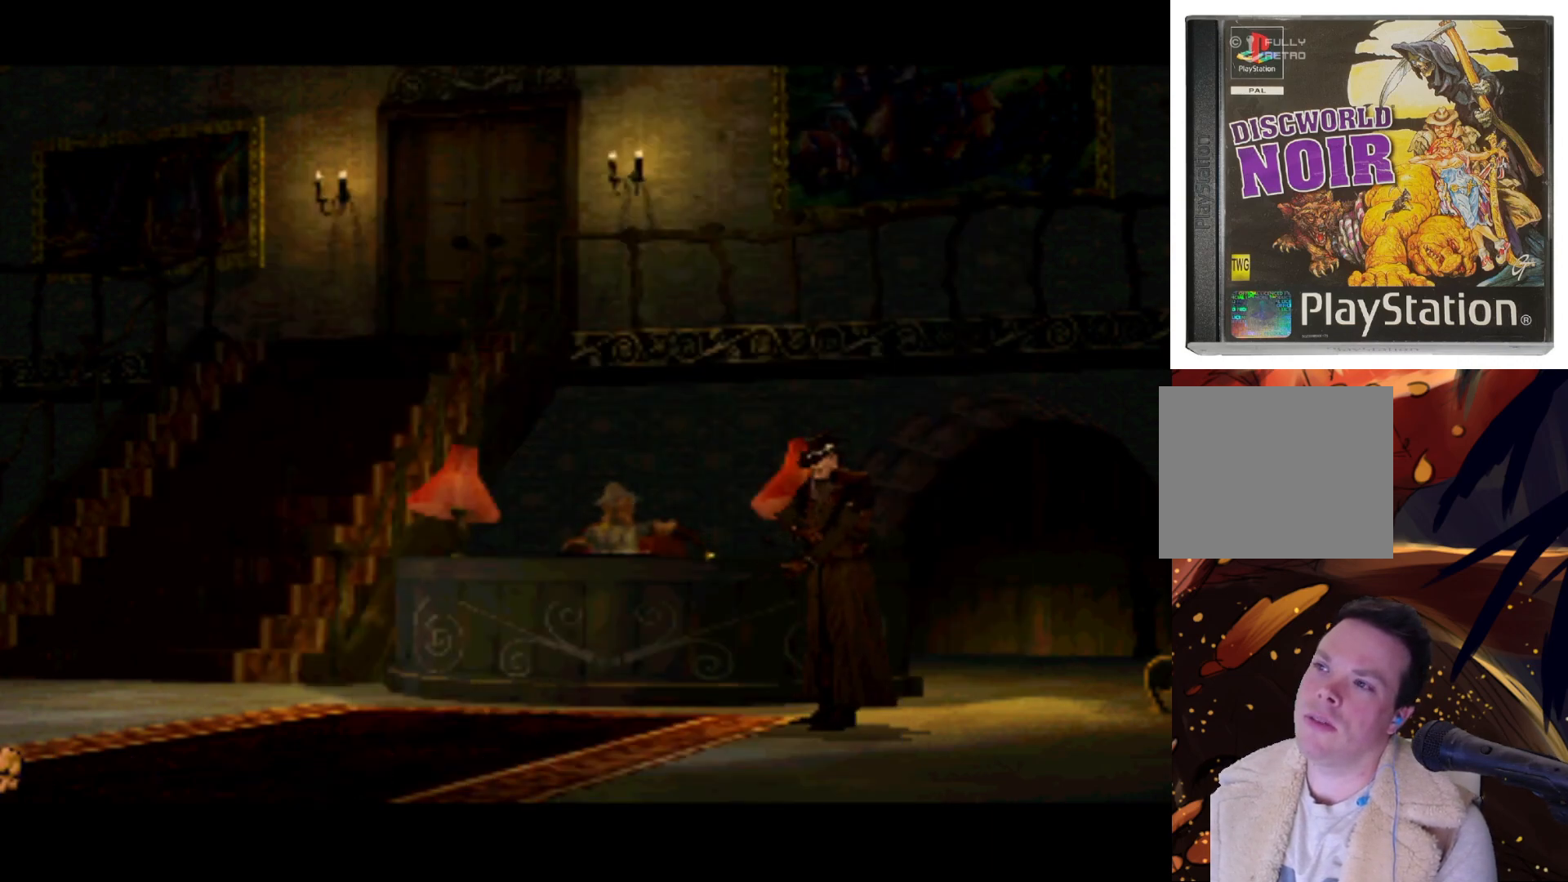
{"buttons": ["DPAD_UP"], "left_stick": "center", "right_stick": "center", "events": [[100, "DPAD_UP", "down"], [133, "DPAD_RIGHT", "up"]]}
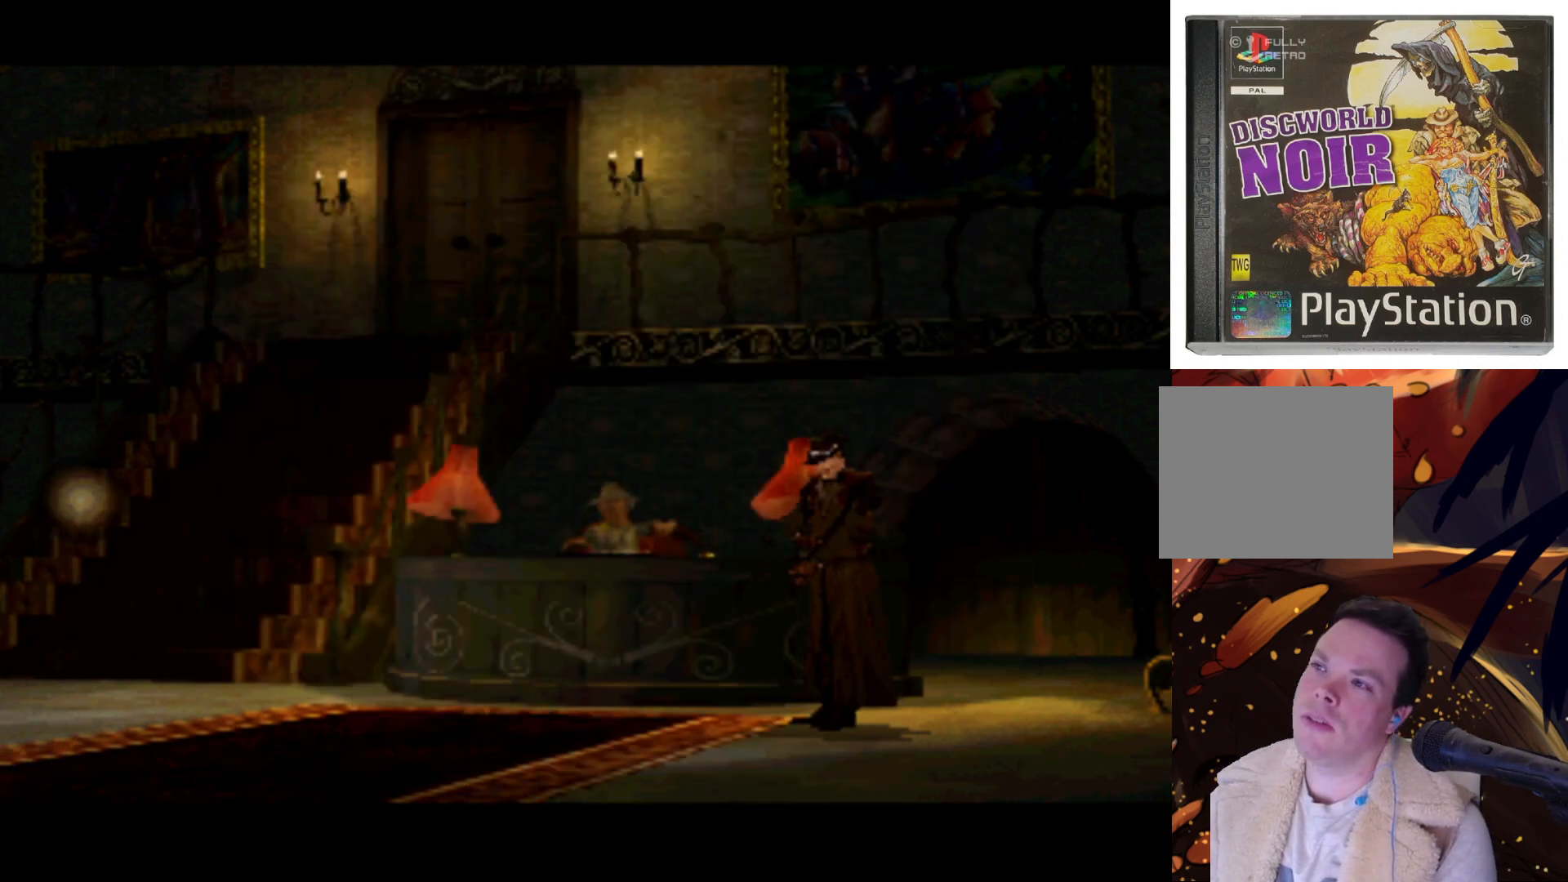
{"buttons": ["DPAD_UP"], "left_stick": "center", "right_stick": "center", "events": [[67, "DPAD_RIGHT", "down"], [100, "DPAD_UP", "up"], [333, "DPAD_RIGHT", "up"], [333, "DPAD_UP", "down"]]}
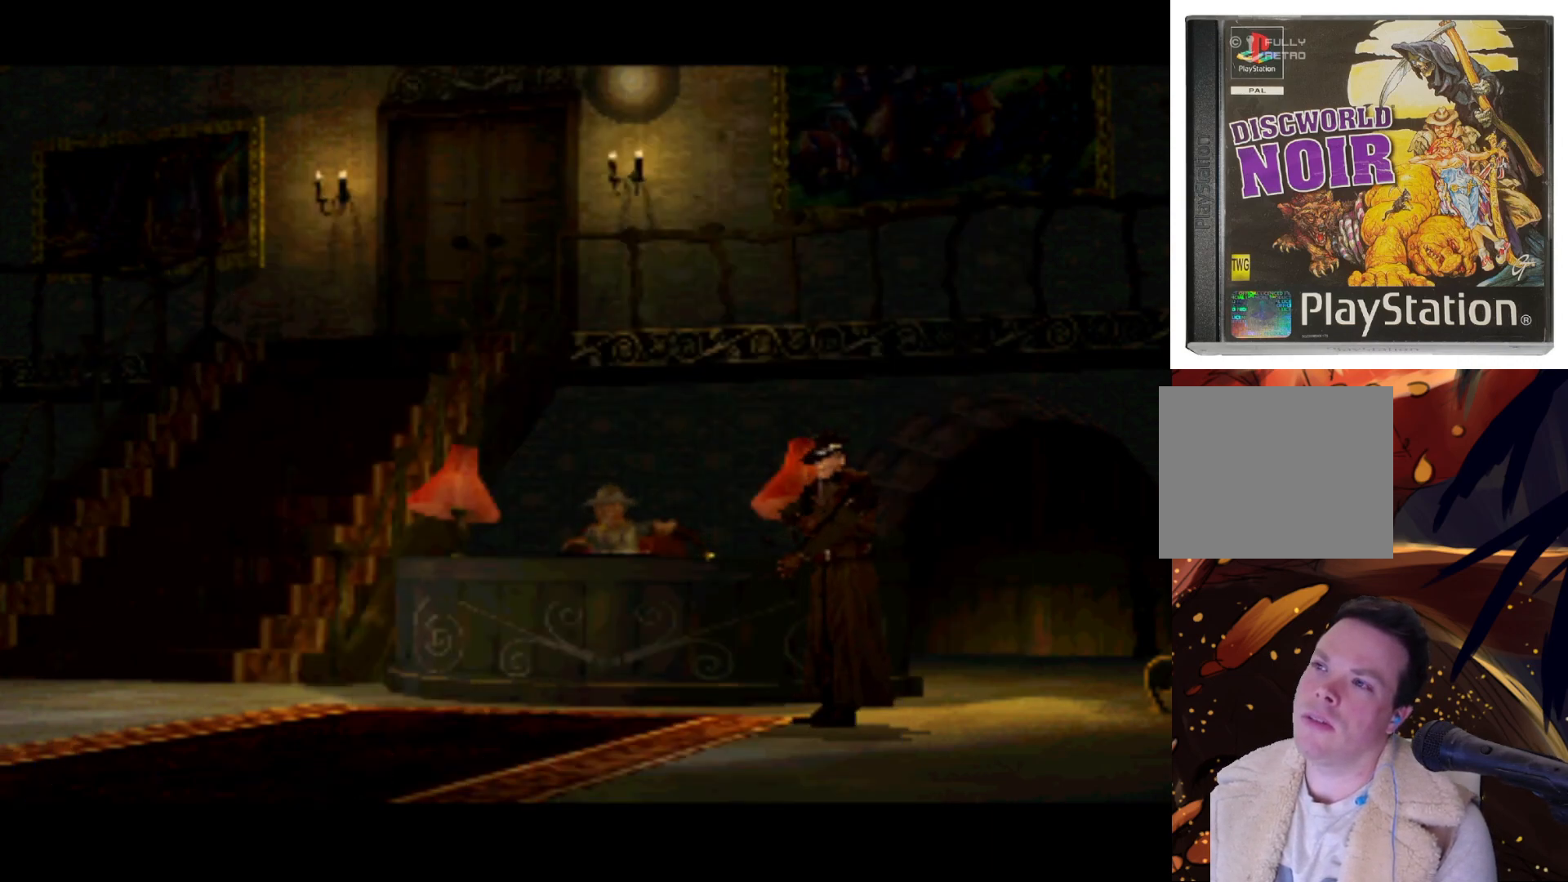
{"buttons": ["DPAD_DOWN", "DPAD_LEFT"], "left_stick": "center", "right_stick": "center", "events": [[67, "DPAD_RIGHT", "down"], [67, "DPAD_UP", "up"], [133, "DPAD_RIGHT", "up"], [233, "DPAD_LEFT", "down"], [400, "DPAD_DOWN", "down"]]}
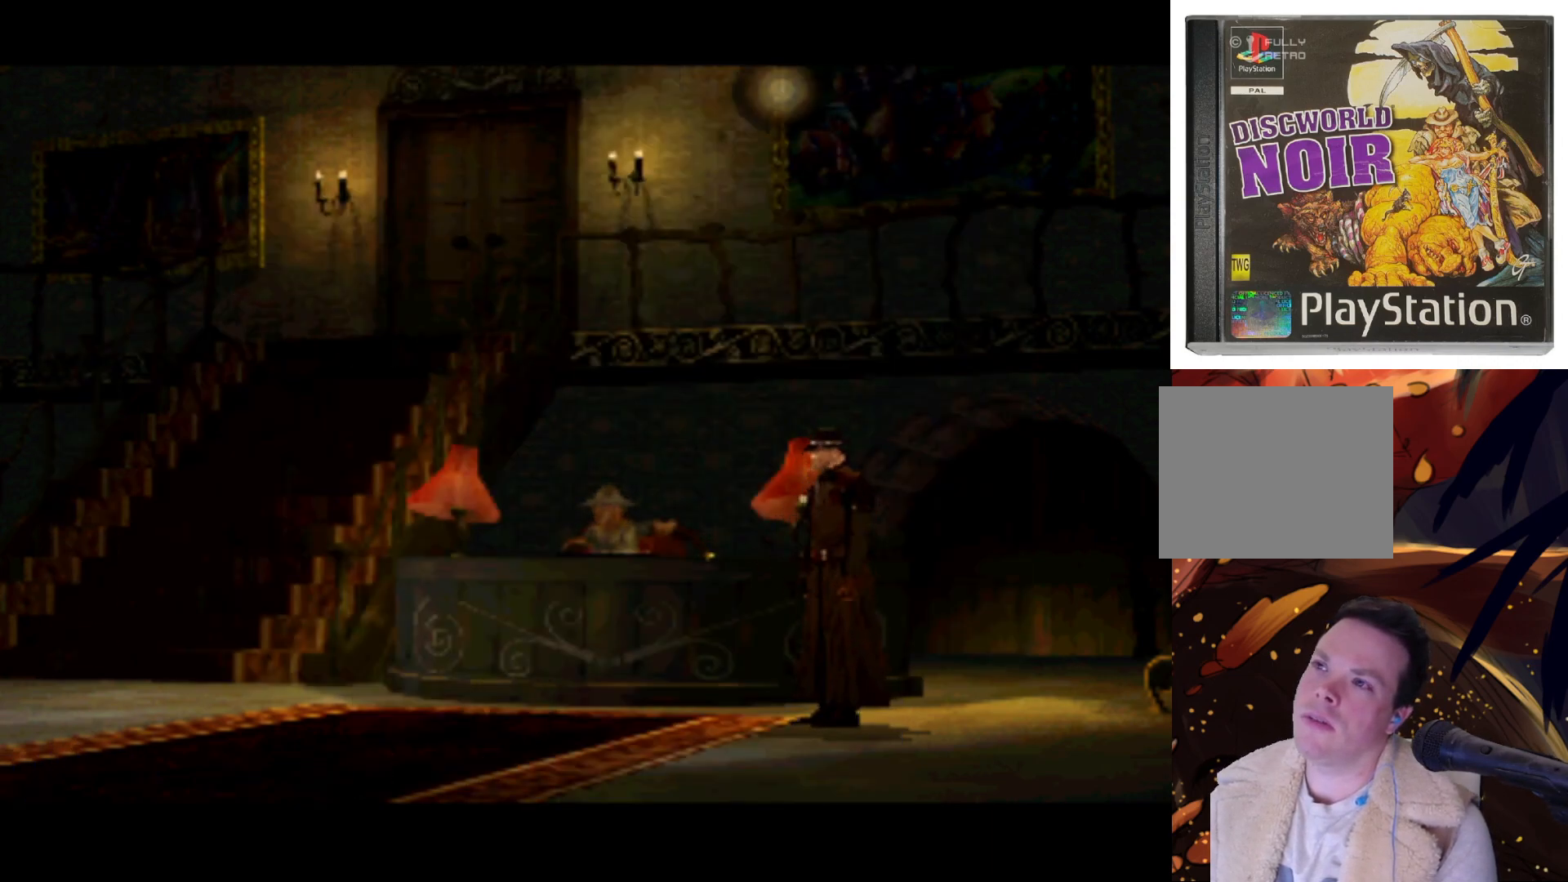
{"buttons": ["DPAD_LEFT"], "left_stick": "center", "right_stick": "center", "events": [[67, "DPAD_DOWN", "up"], [133, "DPAD_LEFT", "up"], [300, "DPAD_DOWN", "down"], [300, "DPAD_LEFT", "down"], [367, "DPAD_DOWN", "up"]]}
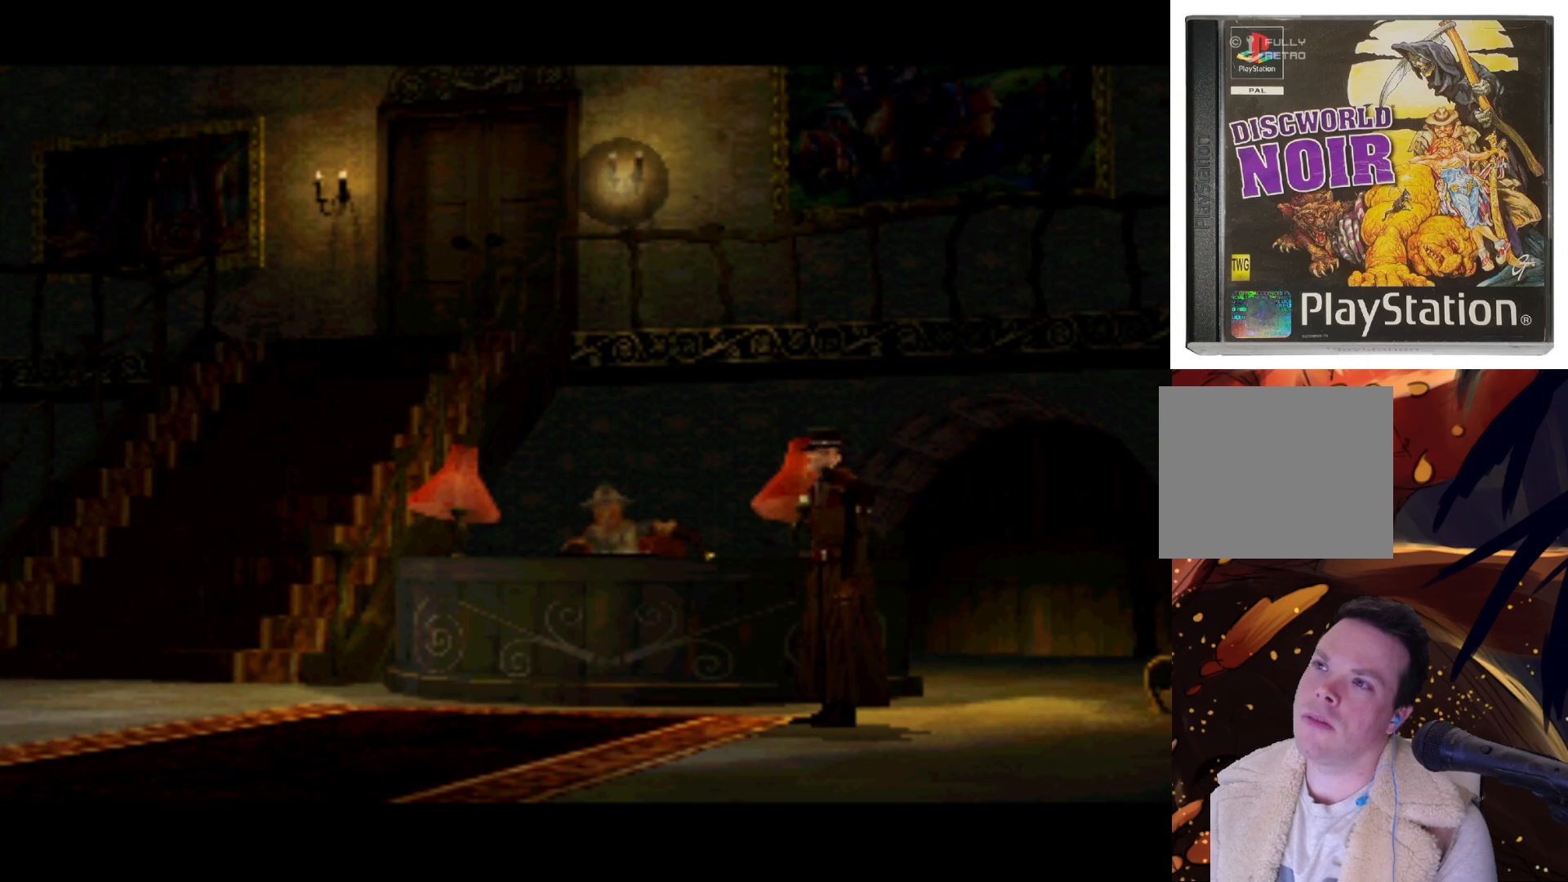
{"buttons": [], "left_stick": "center", "right_stick": "center", "events": [[267, "DPAD_LEFT", "up"]]}
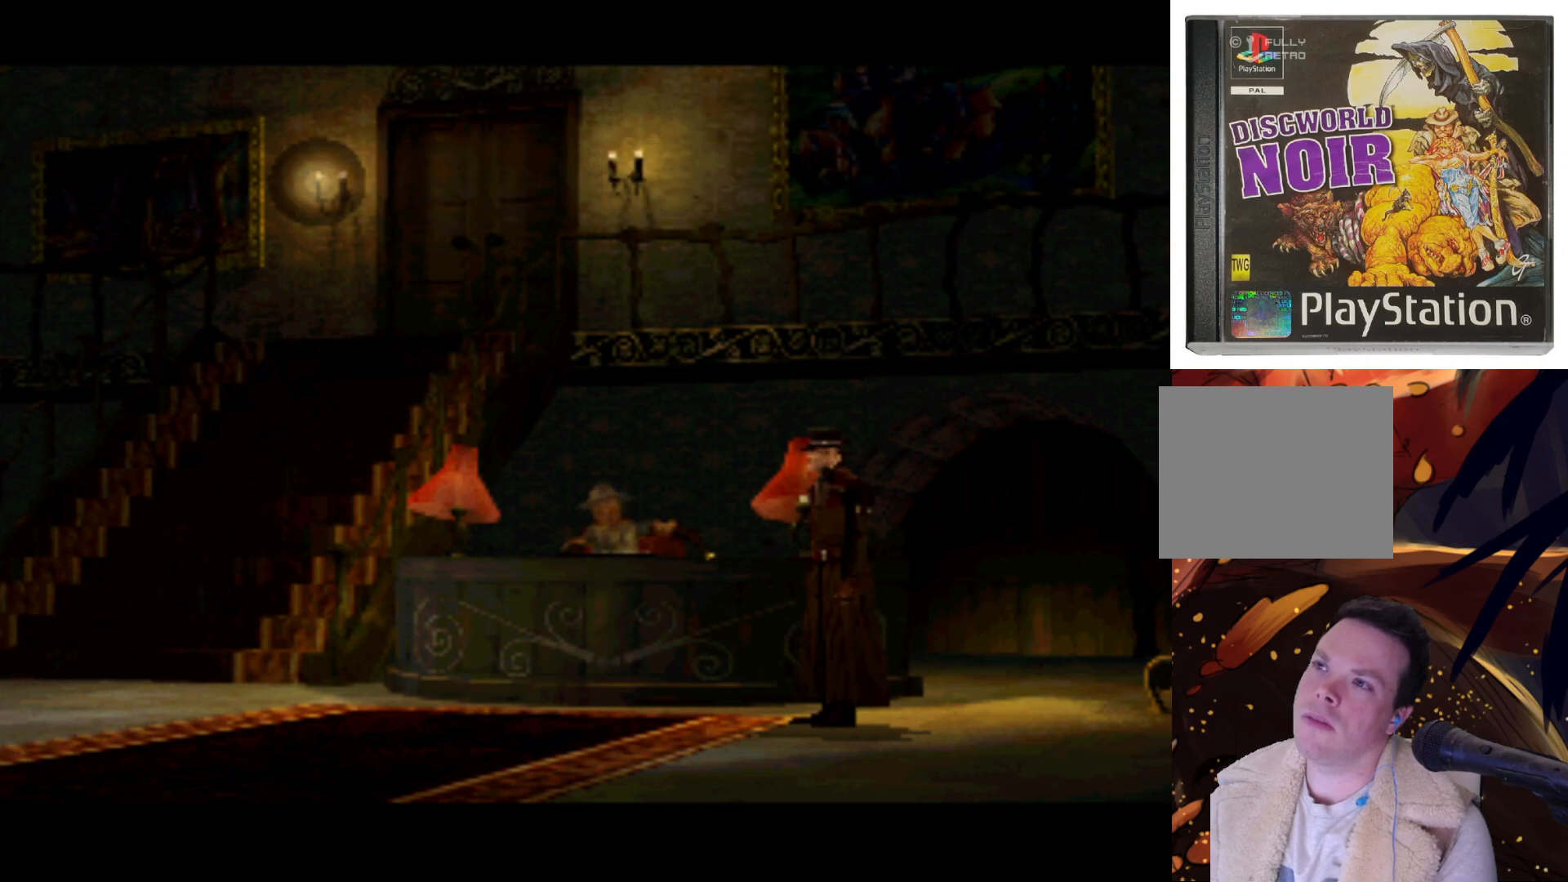
{"buttons": ["DPAD_DOWN", "DPAD_RIGHT"], "left_stick": "center", "right_stick": "center", "events": [[67, "DPAD_LEFT", "down"], [367, "DPAD_DOWN", "down"], [433, "DPAD_LEFT", "up"], [500, "DPAD_RIGHT", "down"]]}
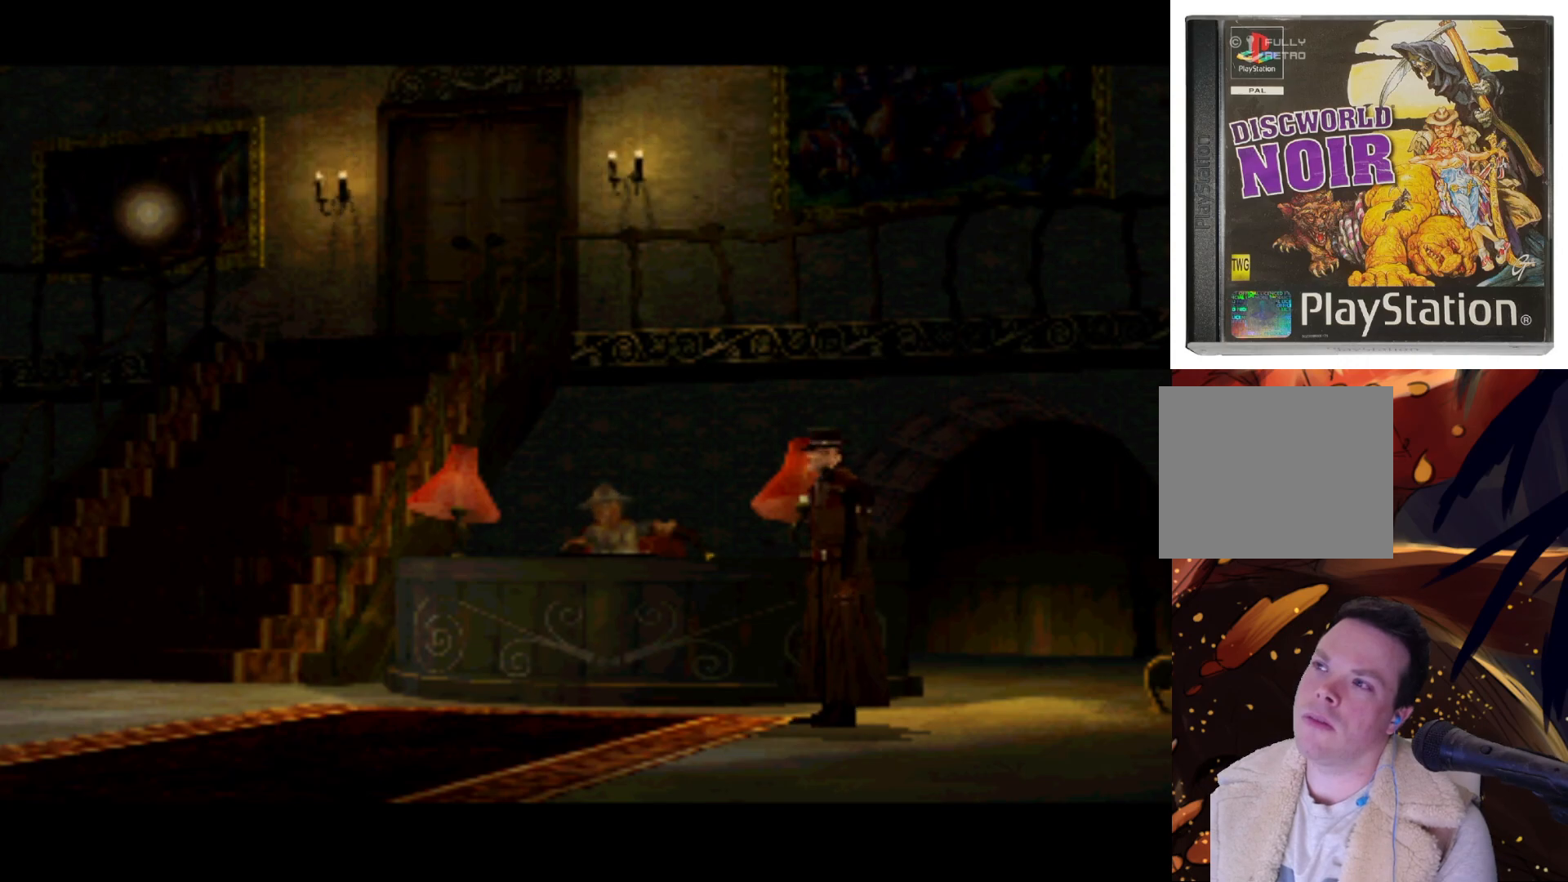
{"buttons": ["DPAD_UP"], "left_stick": "center", "right_stick": "center", "events": [[33, "DPAD_DOWN", "up"], [400, "DPAD_UP", "down"], [467, "DPAD_RIGHT", "up"]]}
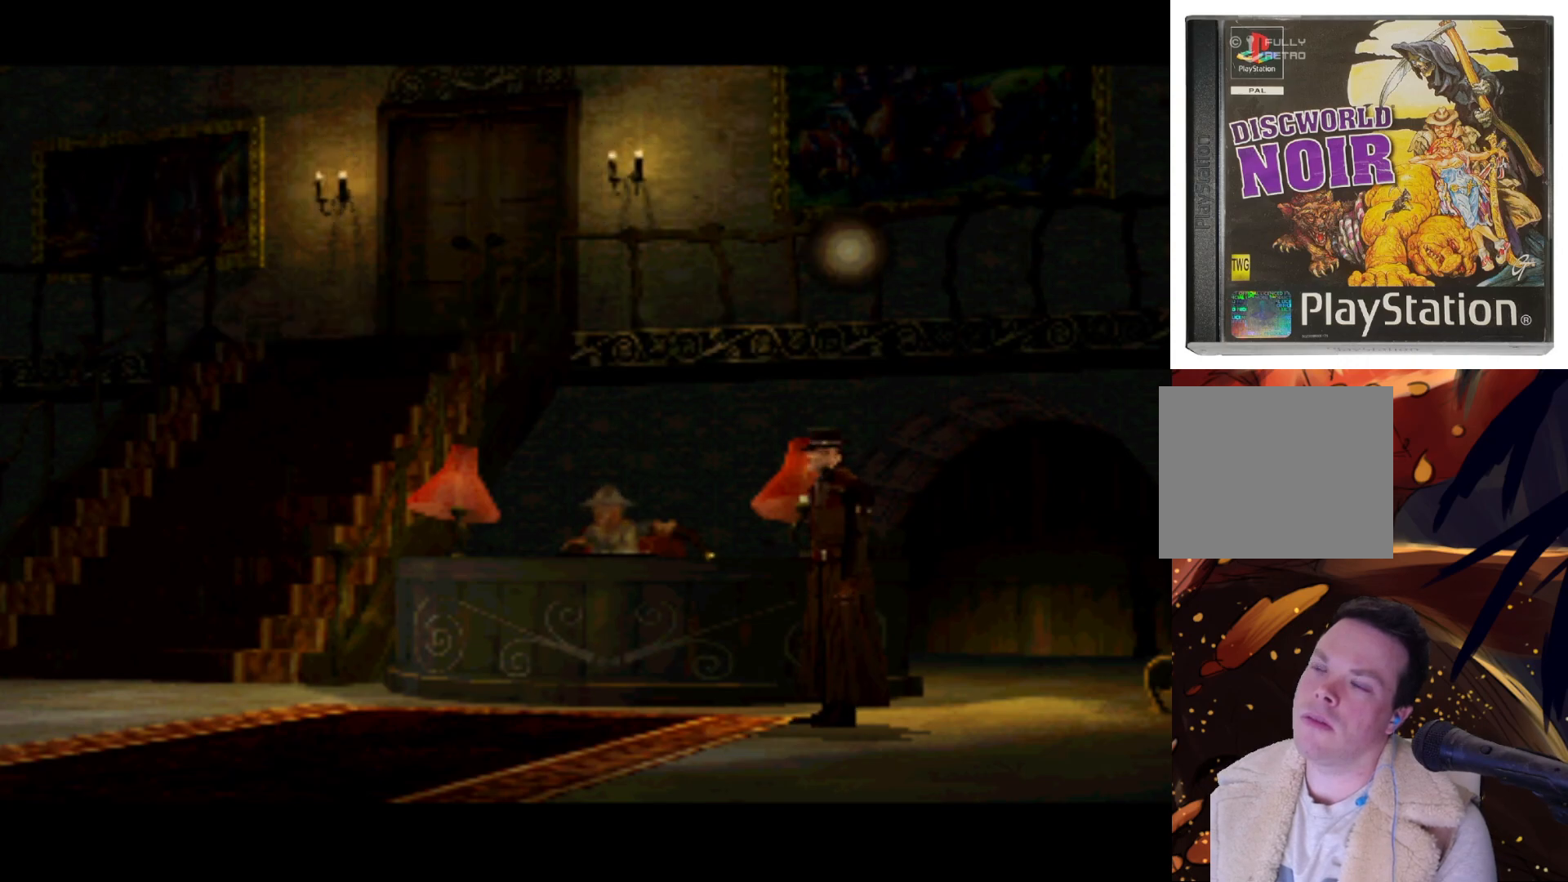
{"buttons": ["DPAD_DOWN"], "left_stick": "center", "right_stick": "center", "events": [[33, "DPAD_RIGHT", "down"], [67, "DPAD_UP", "up"], [267, "DPAD_RIGHT", "up"], [500, "DPAD_DOWN", "down"]]}
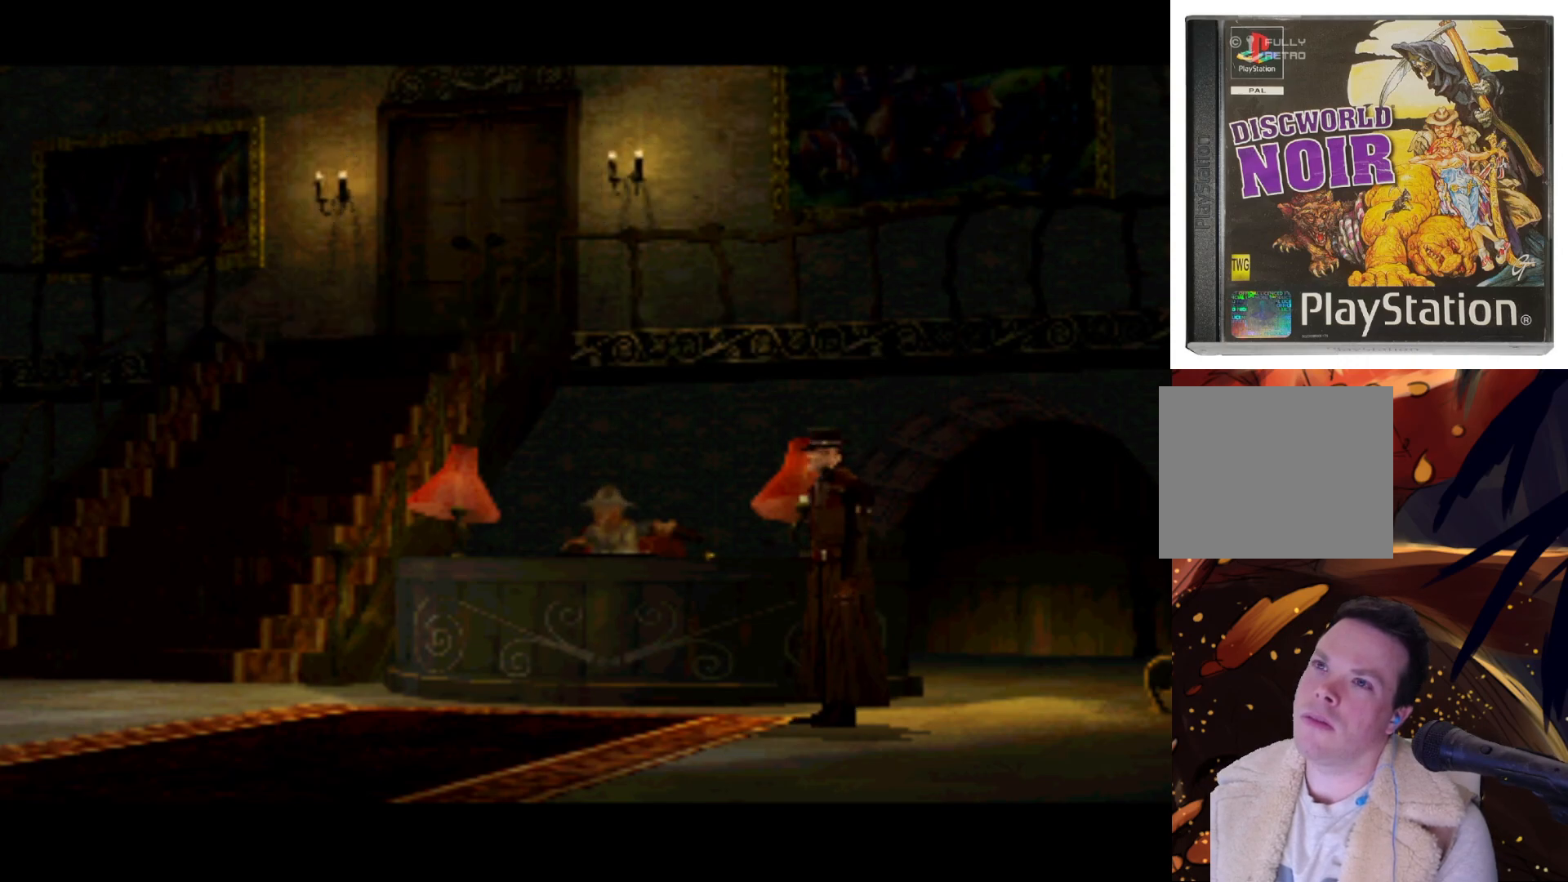
{"buttons": ["DPAD_DOWN", "DPAD_LEFT"], "left_stick": "center", "right_stick": "center", "events": [[133, "DPAD_LEFT", "down"]]}
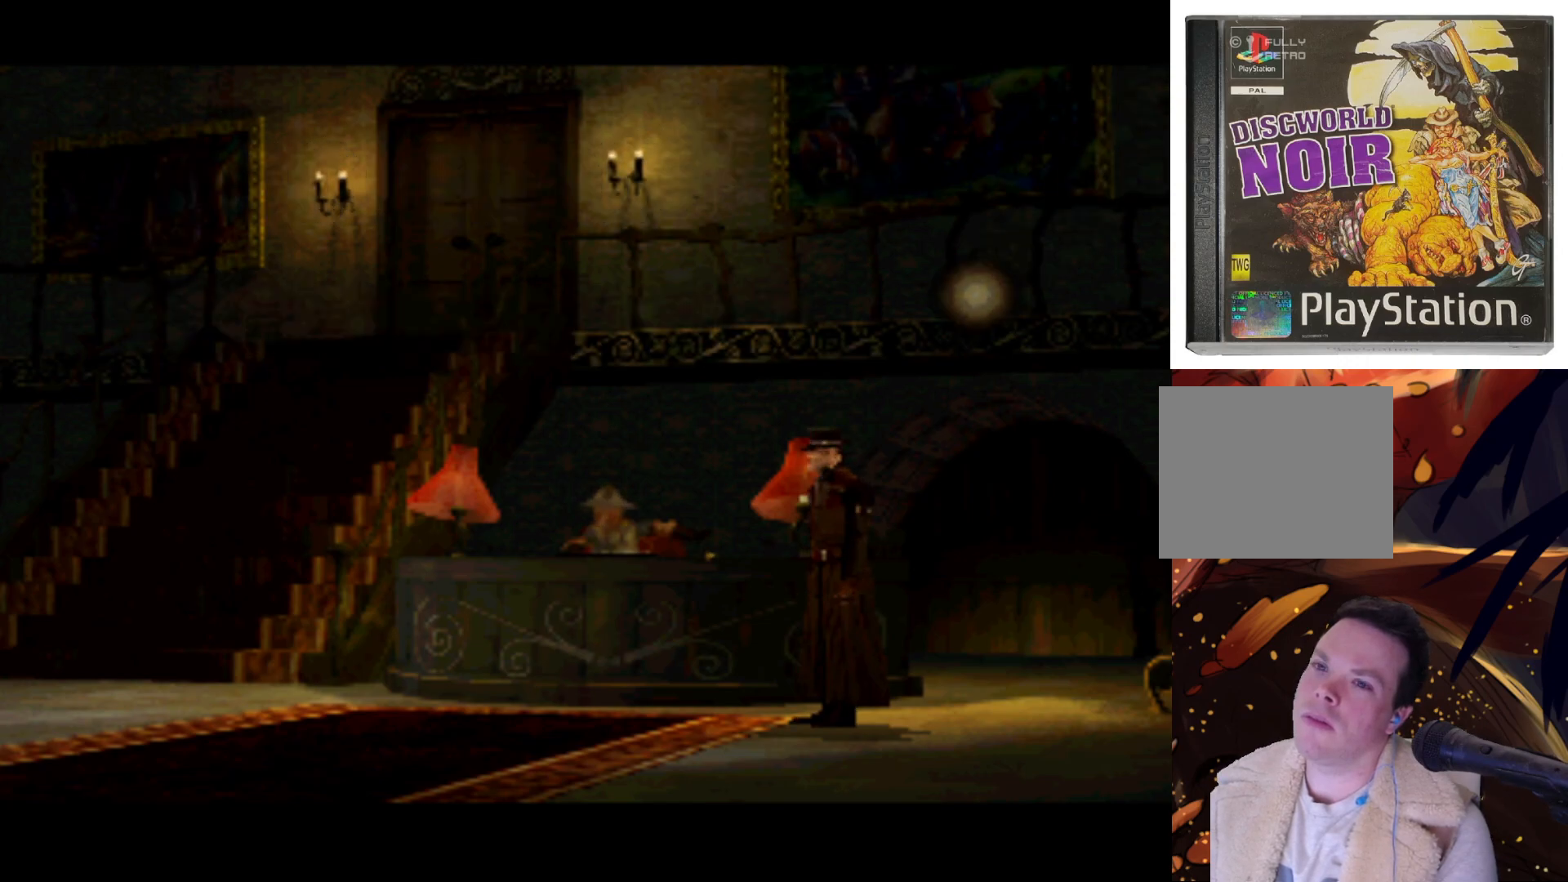
{"buttons": ["DPAD_UP", "DPAD_RIGHT"], "left_stick": "center", "right_stick": "center", "events": [[200, "DPAD_LEFT", "up"], [267, "DPAD_RIGHT", "down"], [333, "DPAD_DOWN", "up"], [500, "DPAD_UP", "down"]]}
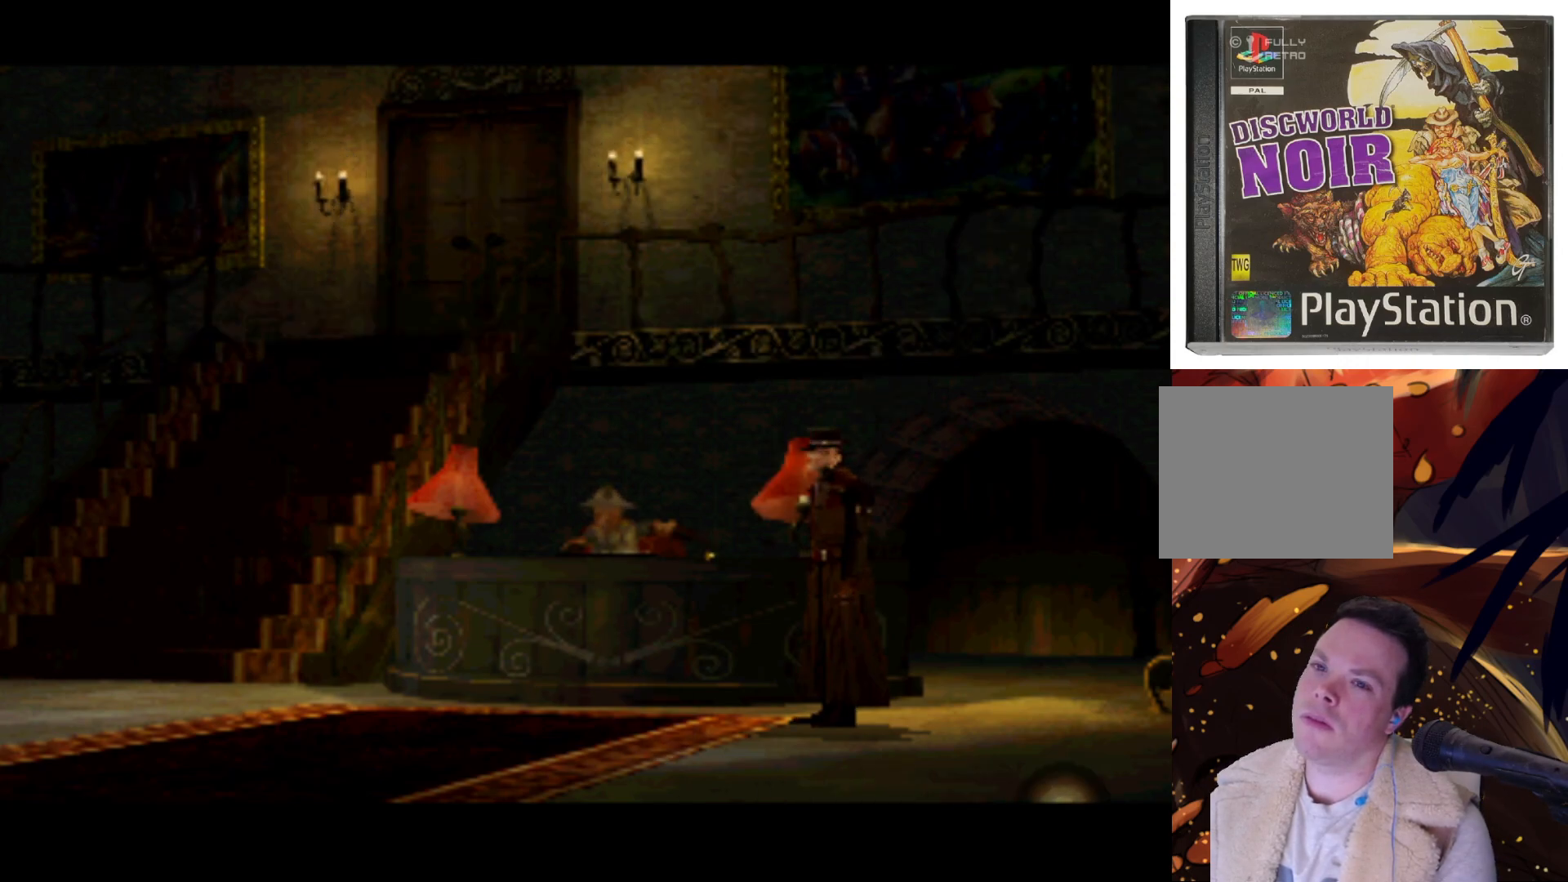
{"buttons": ["DPAD_LEFT"], "left_stick": "center", "right_stick": "center", "events": [[100, "DPAD_RIGHT", "up"], [233, "DPAD_RIGHT", "down"], [233, "DPAD_UP", "up"], [267, "DPAD_RIGHT", "up"], [500, "DPAD_LEFT", "down"]]}
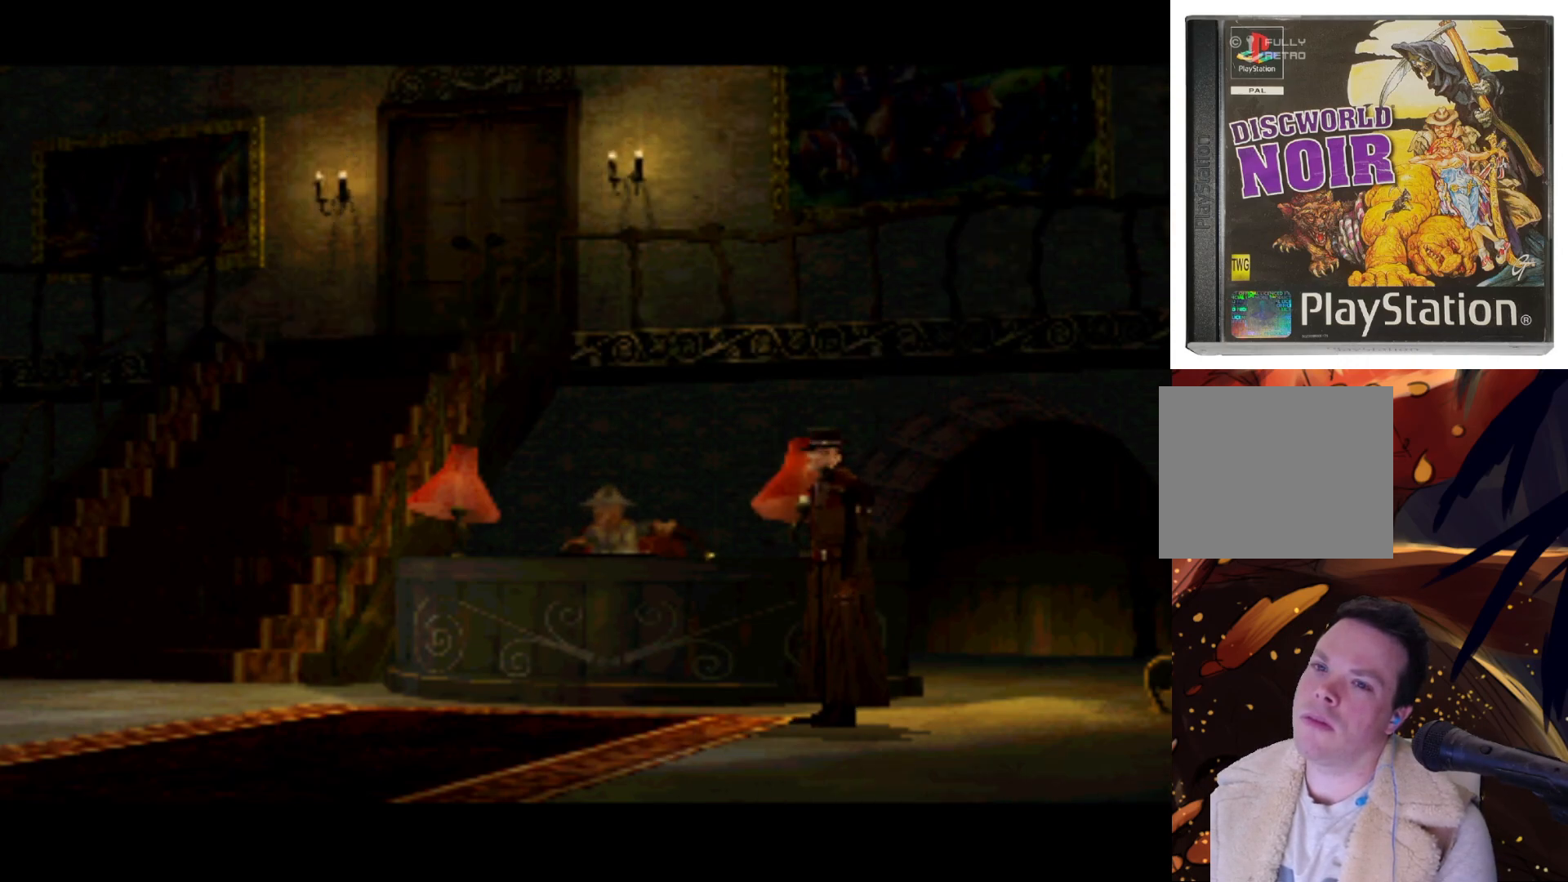
{"buttons": ["DPAD_DOWN", "DPAD_LEFT"], "left_stick": "center", "right_stick": "center", "events": [[133, "DPAD_DOWN", "down"]]}
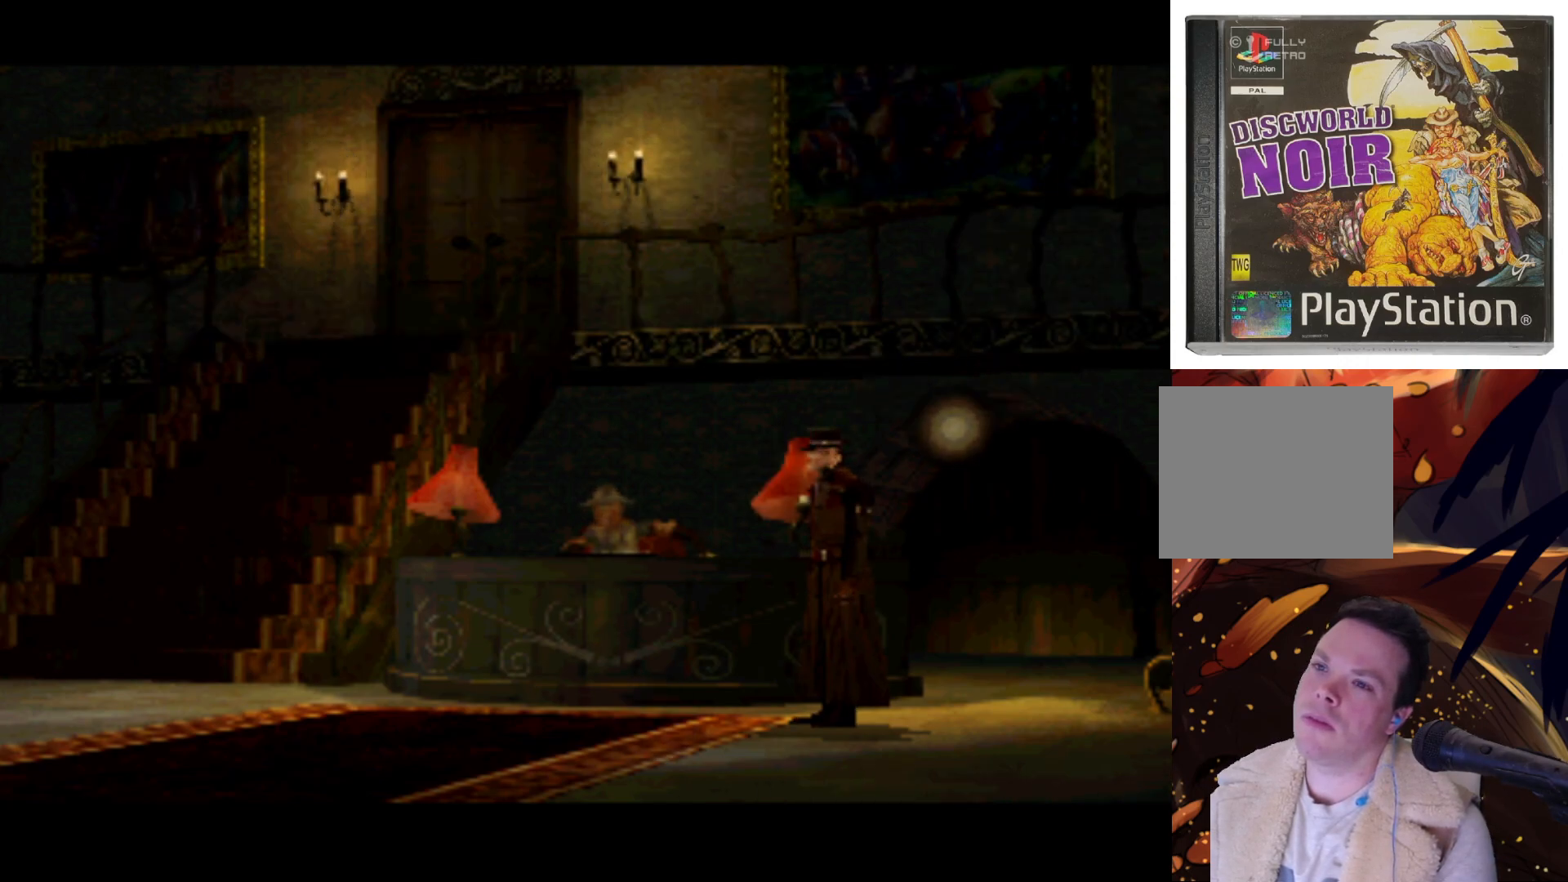
{"buttons": [], "left_stick": "center", "right_stick": "center", "events": [[400, "DPAD_DOWN", "up"], [433, "DPAD_LEFT", "up"]]}
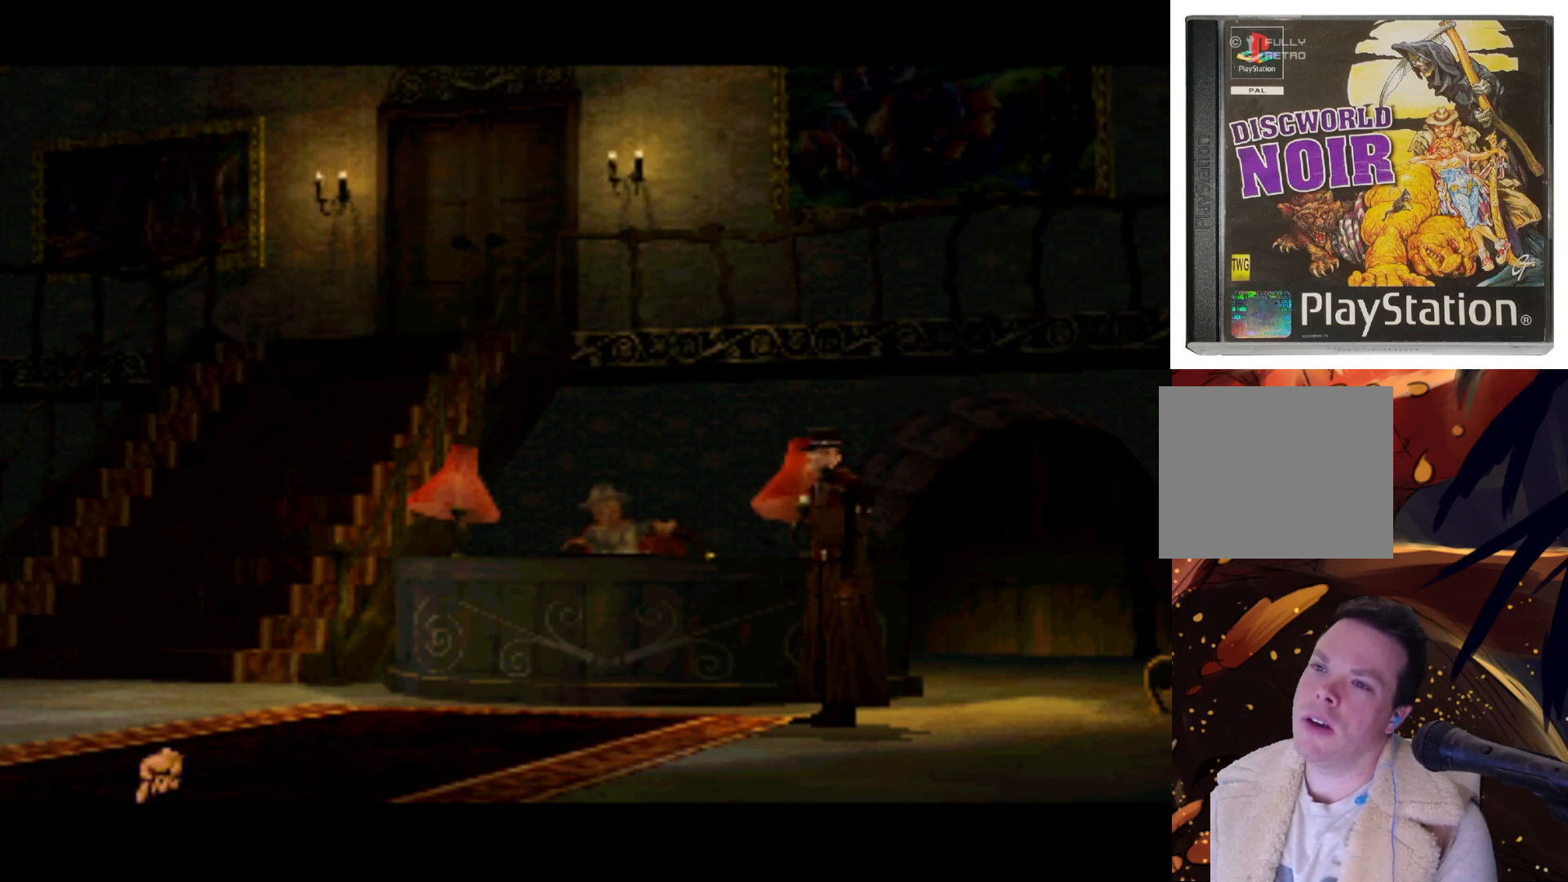
{"buttons": [], "left_stick": "center", "right_stick": "center", "events": []}
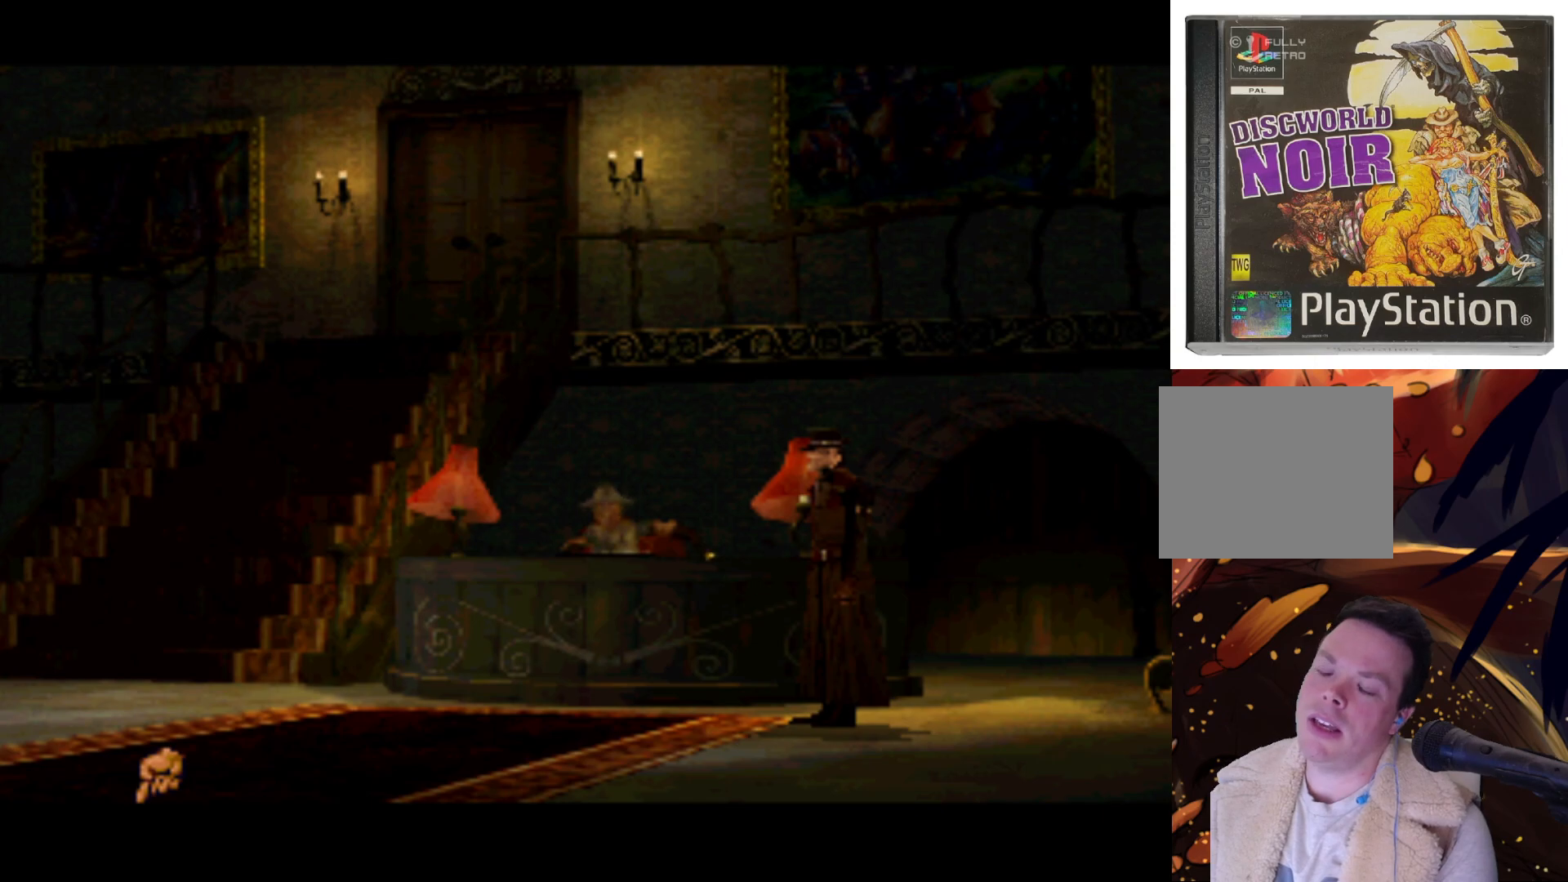
{"buttons": [], "left_stick": "center", "right_stick": "center", "events": [[333, "TRIANGLE", "down"], [500, "TRIANGLE", "up"]]}
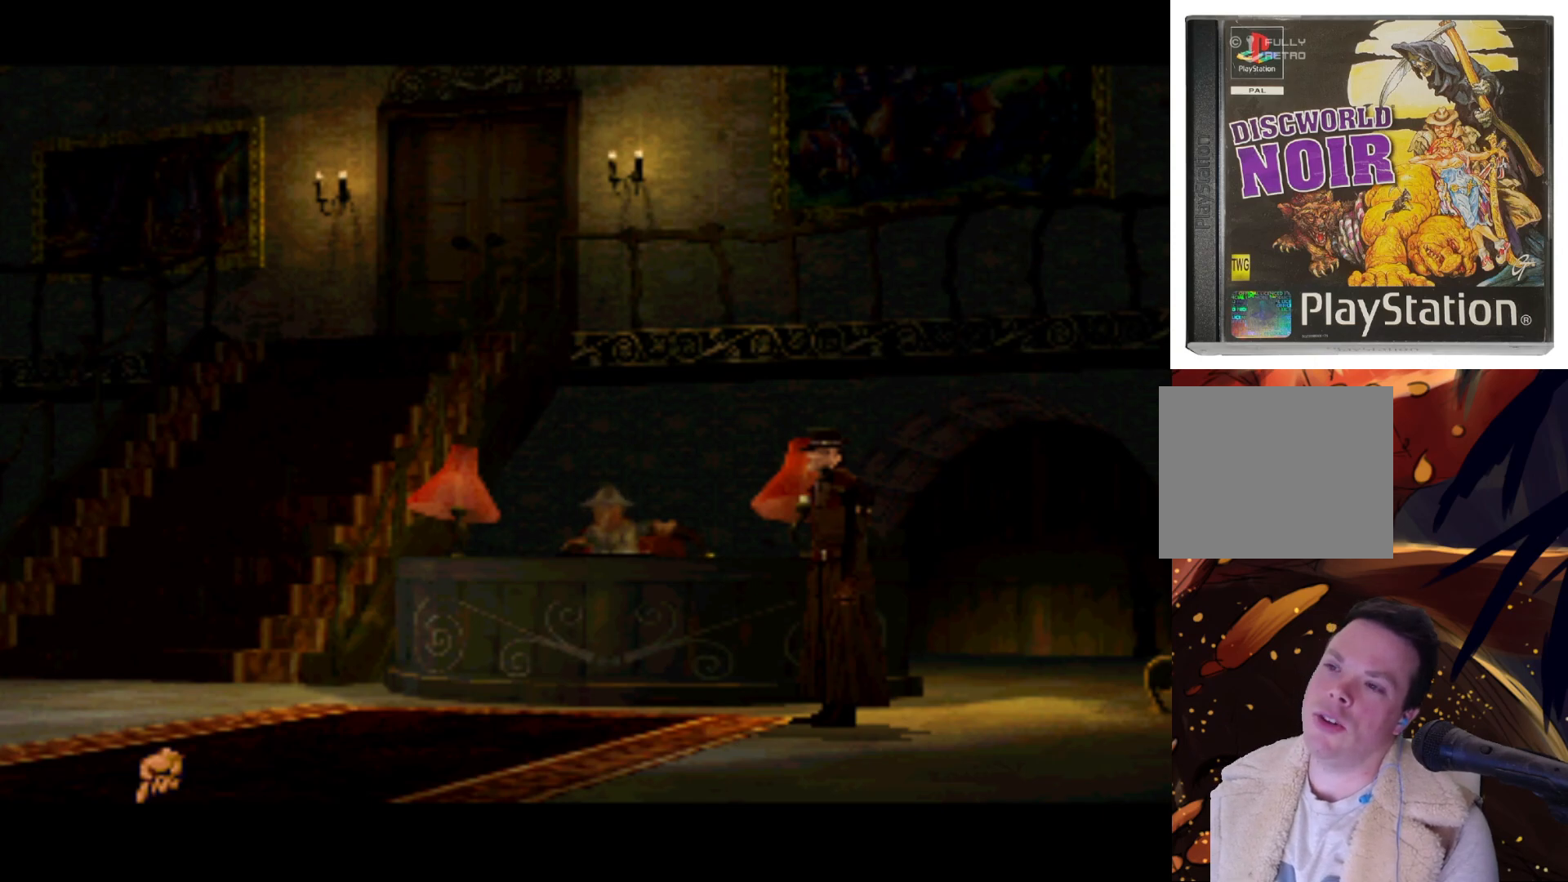
{"buttons": [], "left_stick": "center", "right_stick": "center", "events": []}
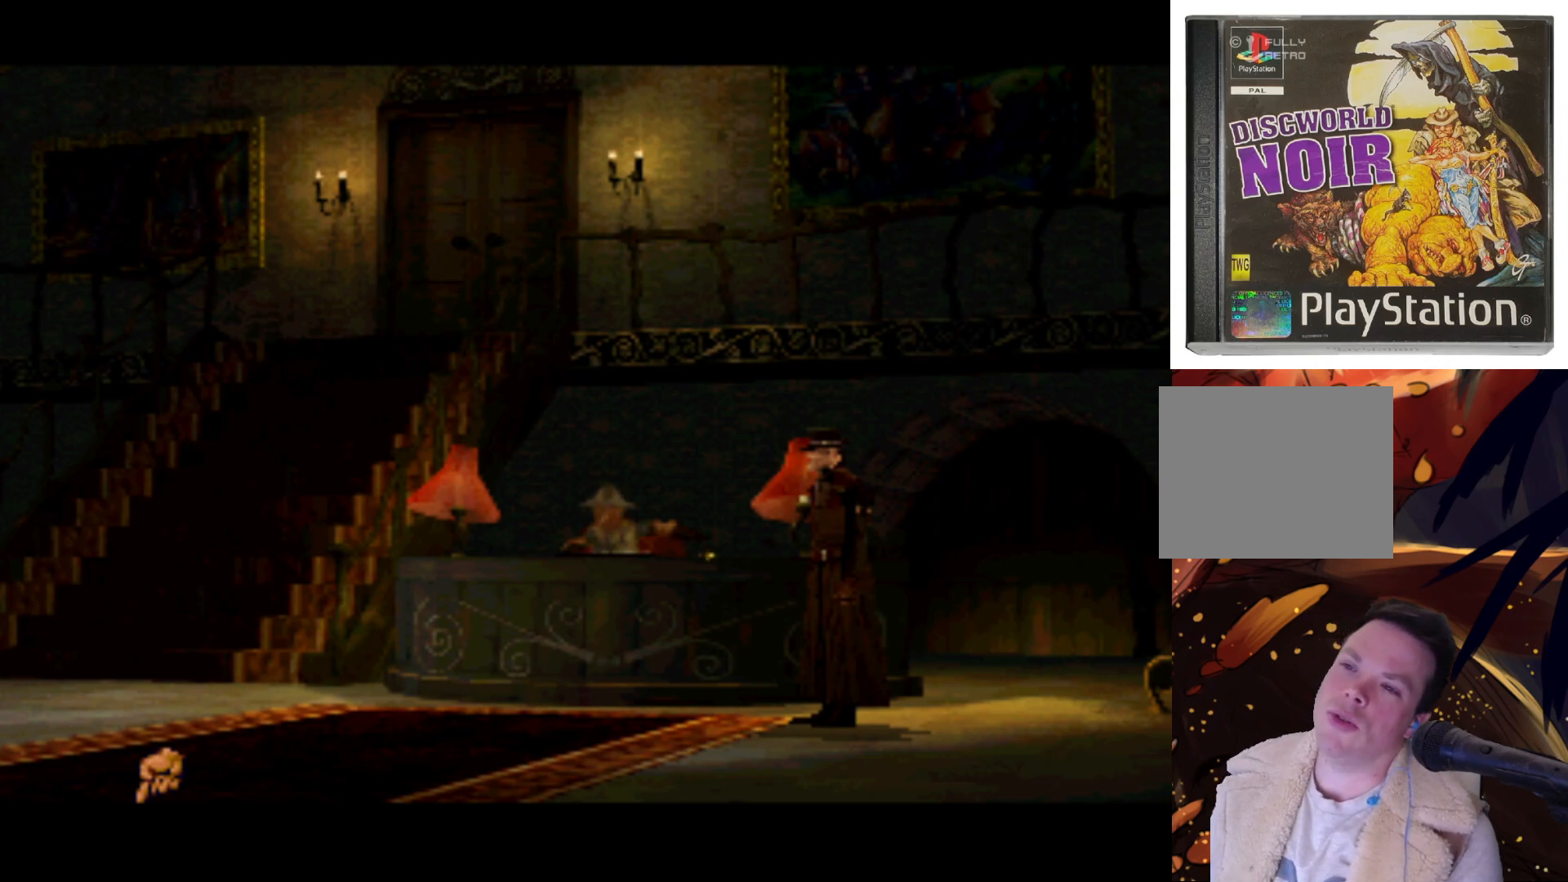
{"buttons": [], "left_stick": "center", "right_stick": "center", "events": [[333, "CIRCLE", "down"], [433, "CIRCLE", "up"]]}